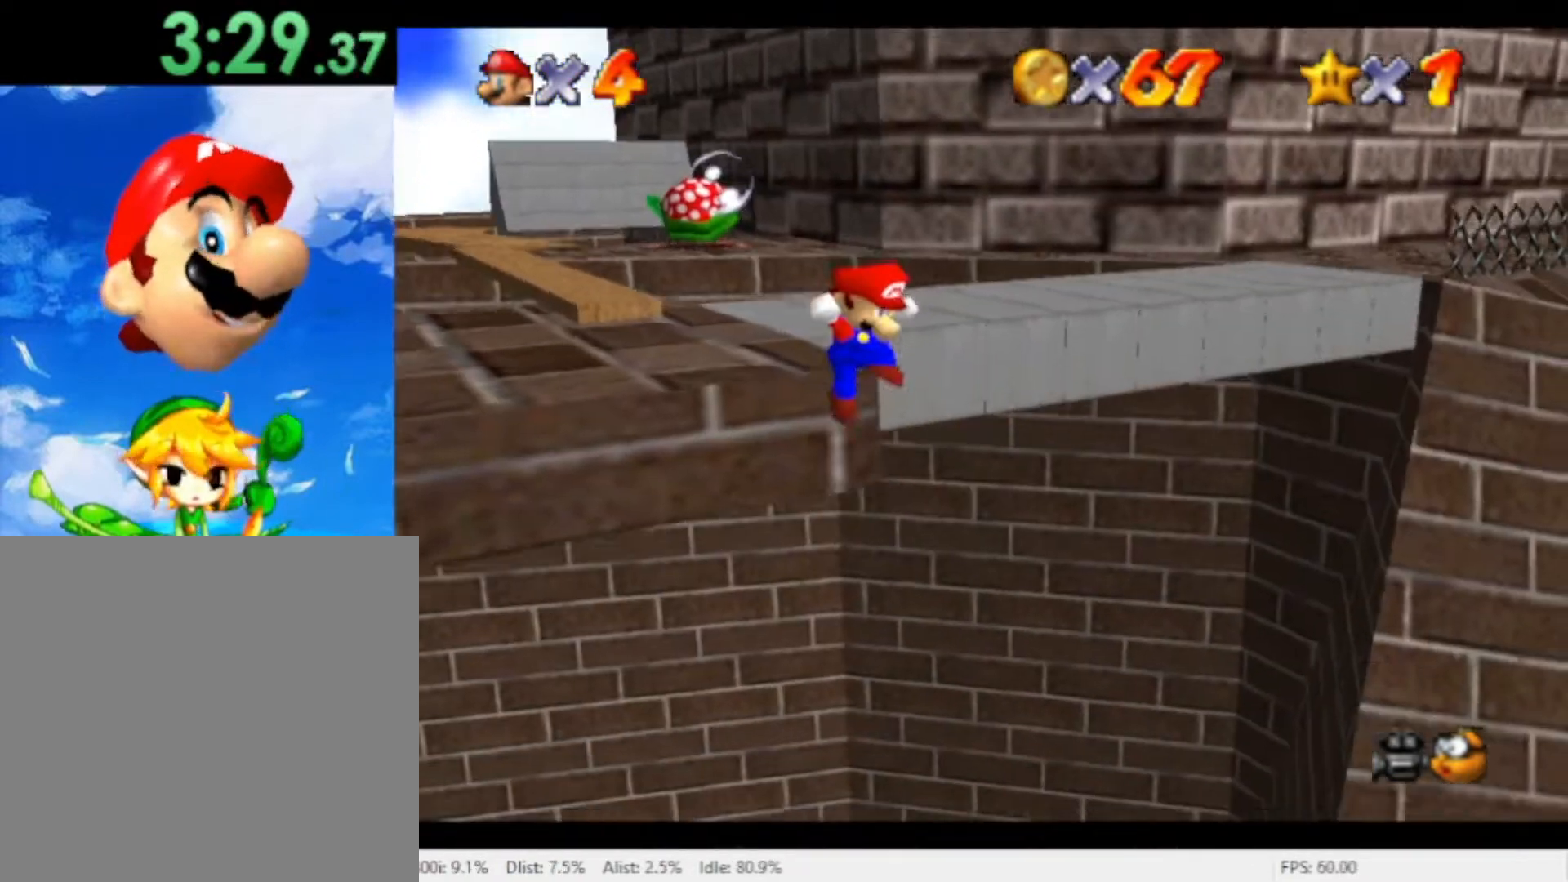
Gameplay with a controller (Nintendo layout); each line is a JSON object with the inputs held at the frame after it. "events" lists button and stick changes between this image and that frame as [ms after this image, input, new state], when the widget could be followed in between. Not read: L2 L3 R2 R3 SELECT START X Z.
{"buttons": [], "left_stick": "down", "right_stick": "center", "events": [[233, "A", "up"], [400, "left_stick", "down"]]}
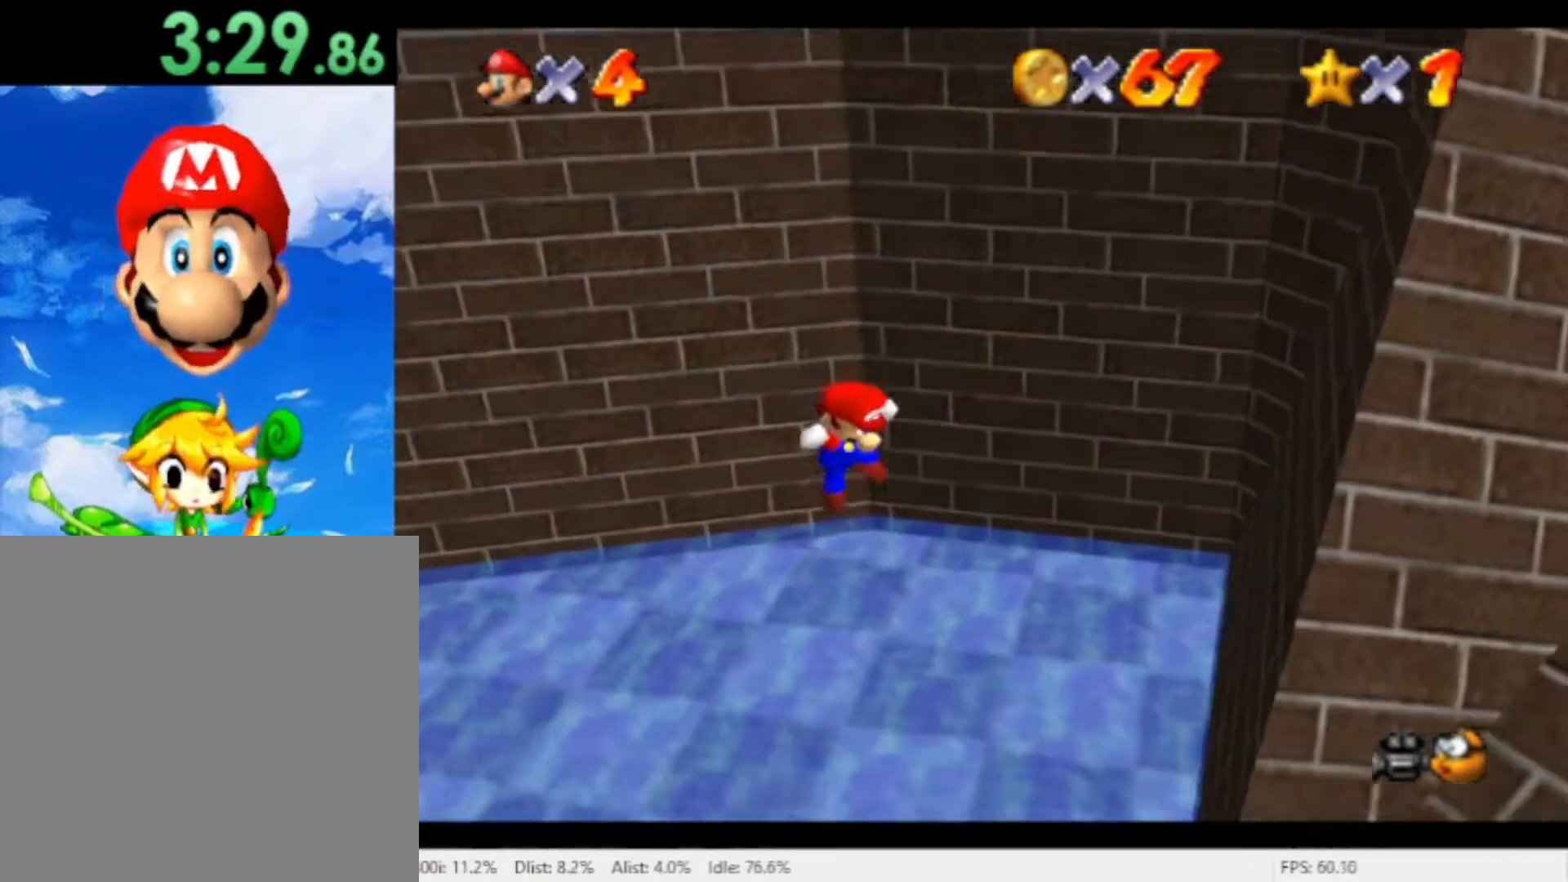
{"buttons": [], "left_stick": "down", "right_stick": "center", "events": []}
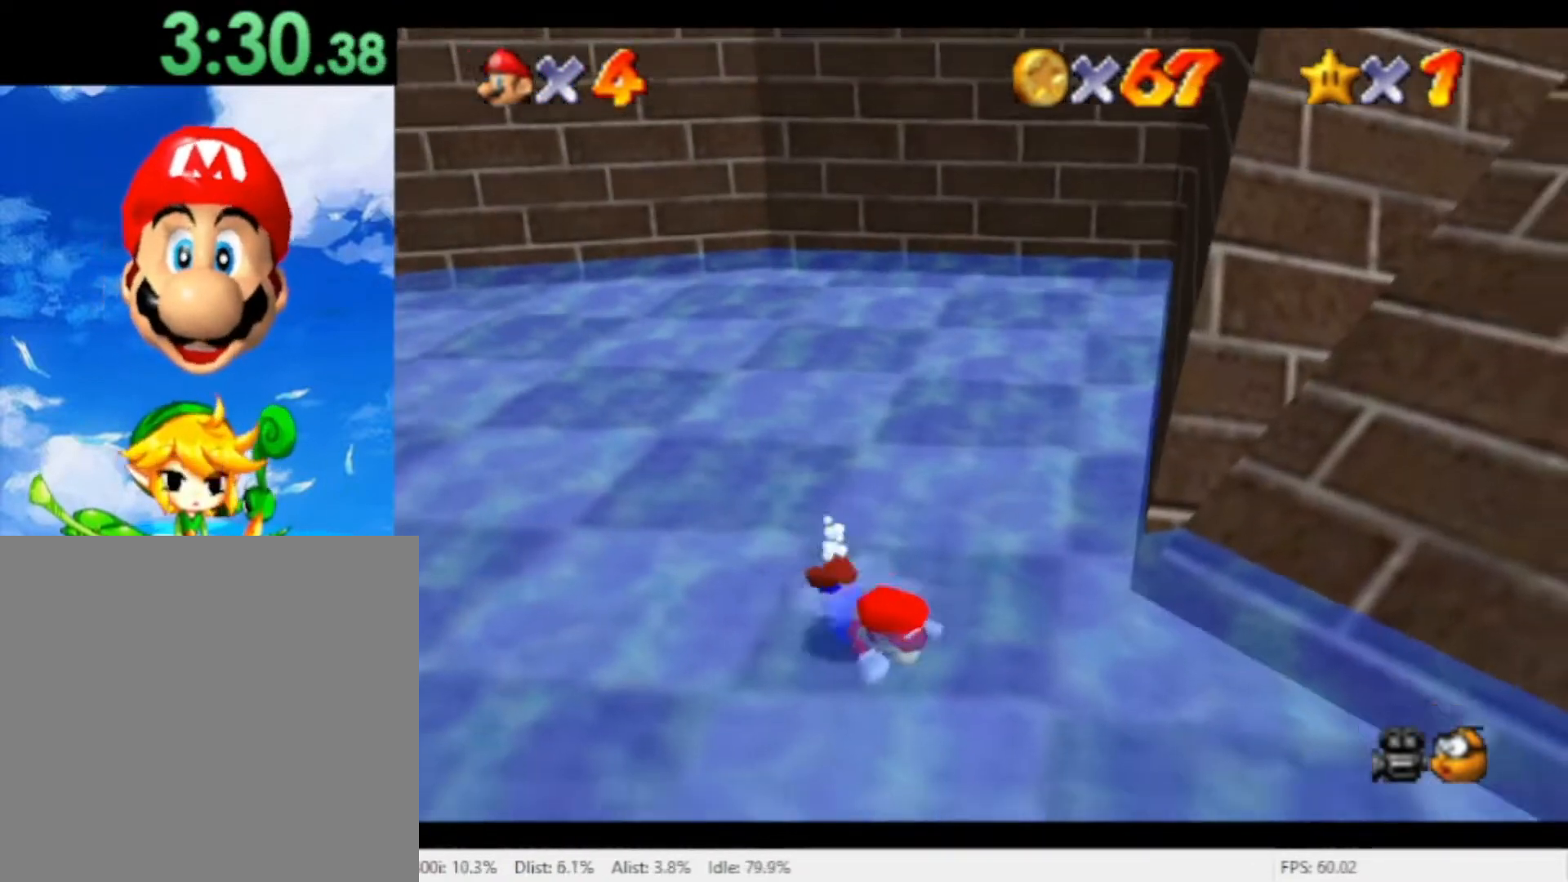
{"buttons": [], "left_stick": "down", "right_stick": "center"}
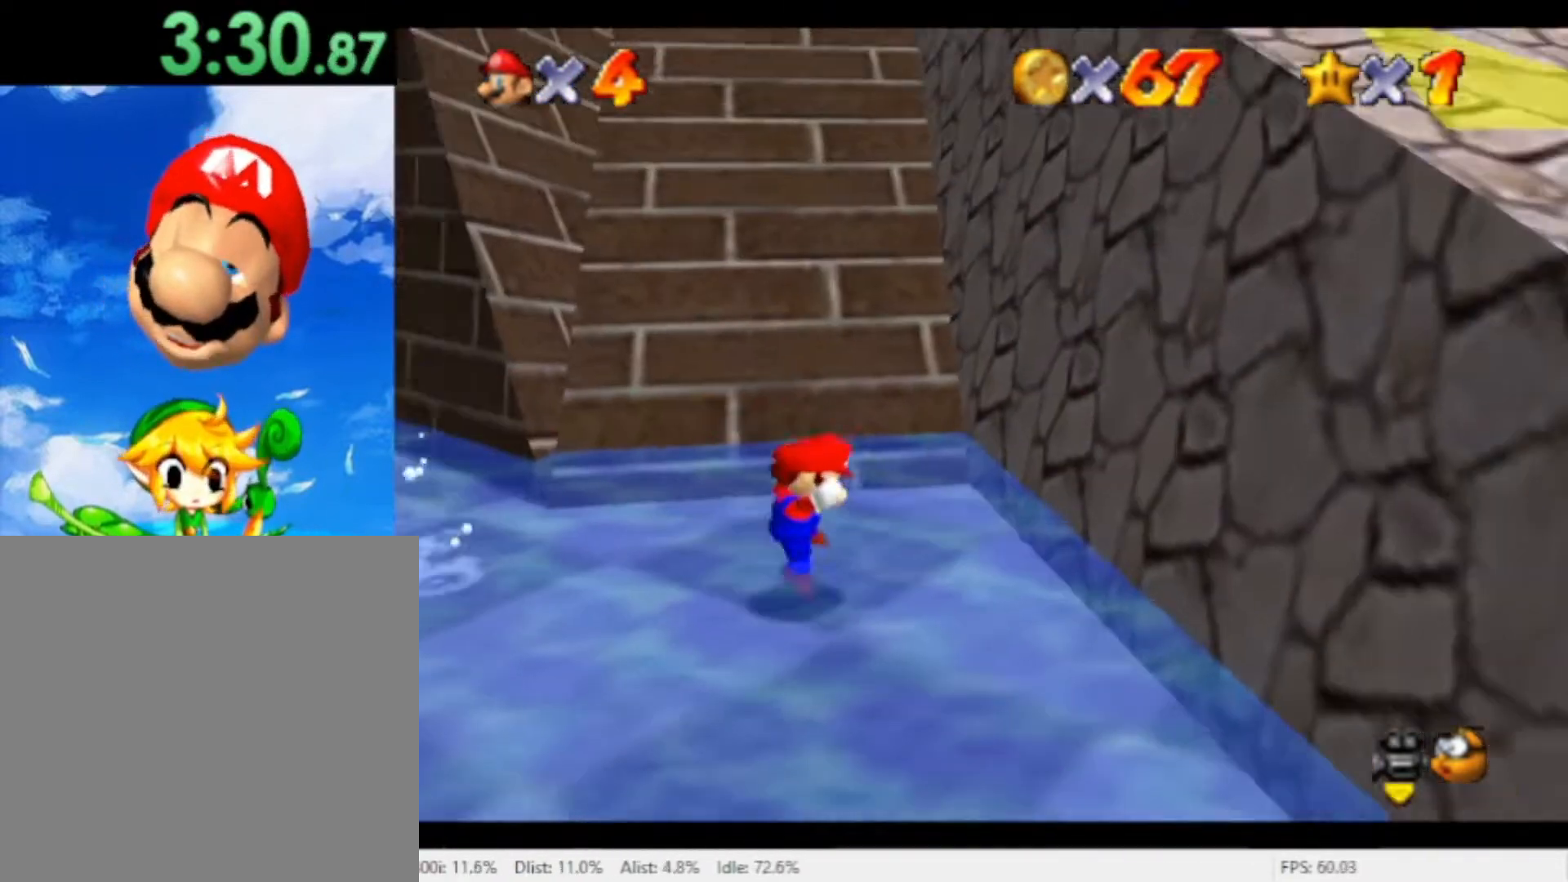
{"buttons": [], "left_stick": "down", "right_stick": "center", "events": []}
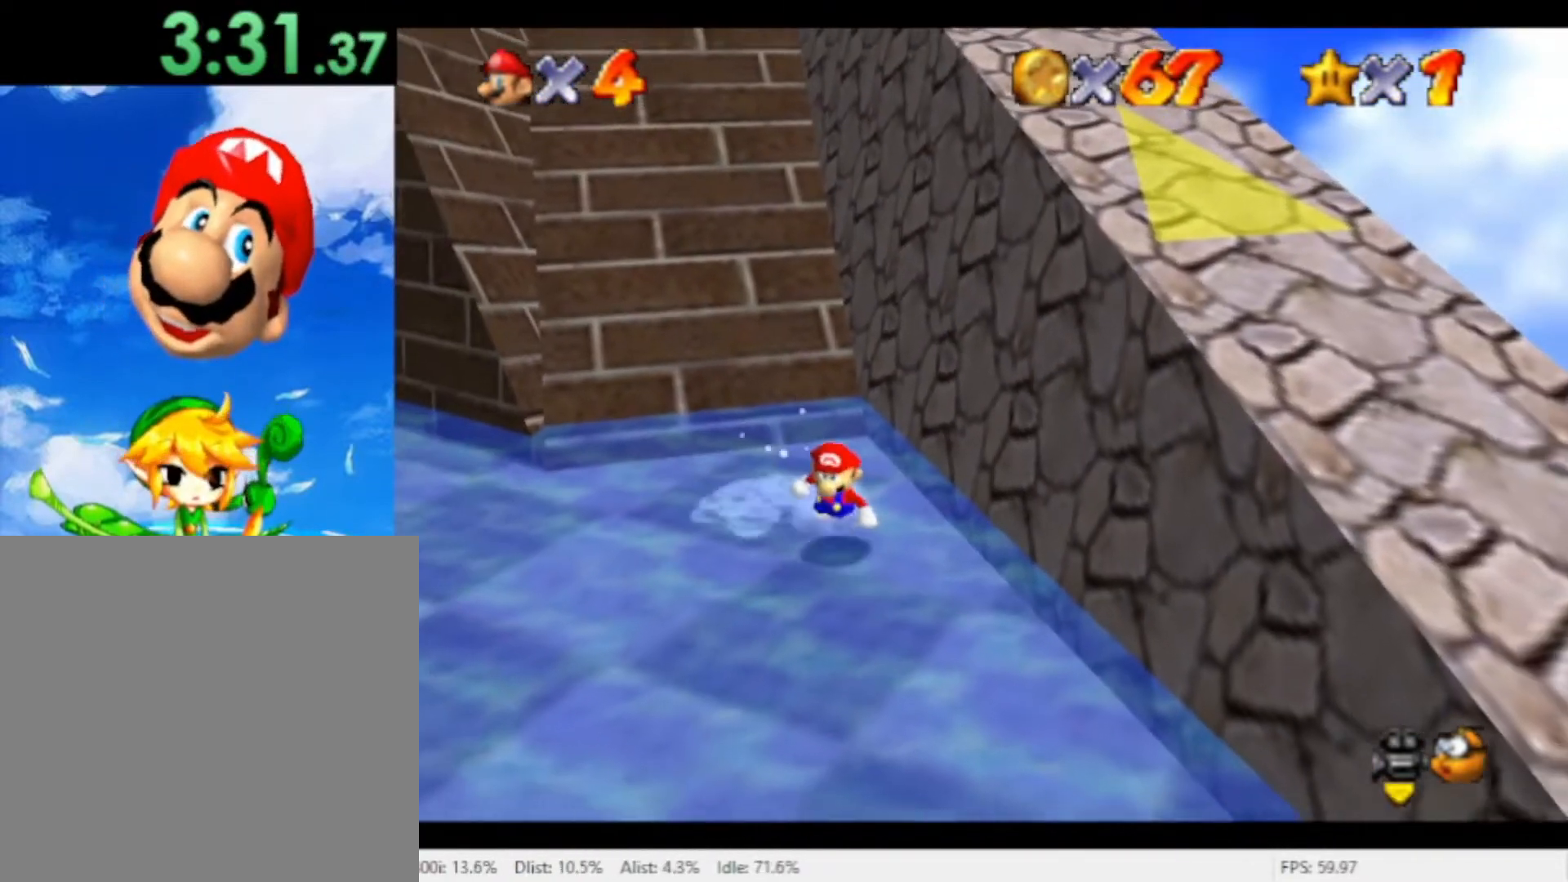
{"buttons": [], "left_stick": "down-right", "right_stick": "center", "events": [[167, "left_stick", "down-right"]]}
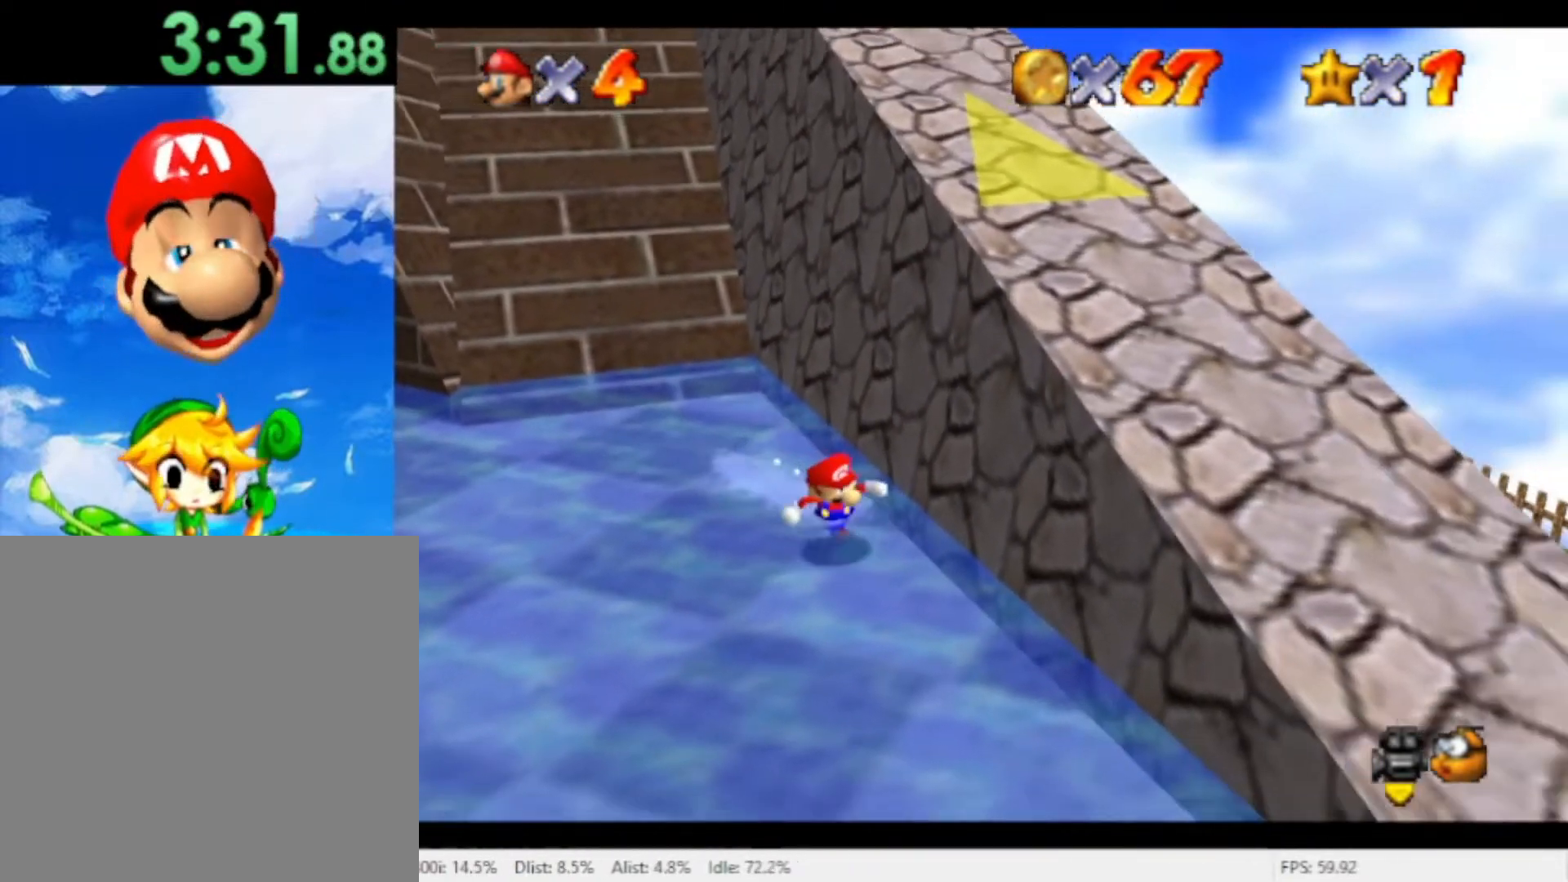
{"buttons": ["A"], "left_stick": "up-right", "right_stick": "center", "events": [[133, "left_stick", "down-left"], [200, "left_stick", "up"], [333, "left_stick", "up-right"], [400, "A", "down"]]}
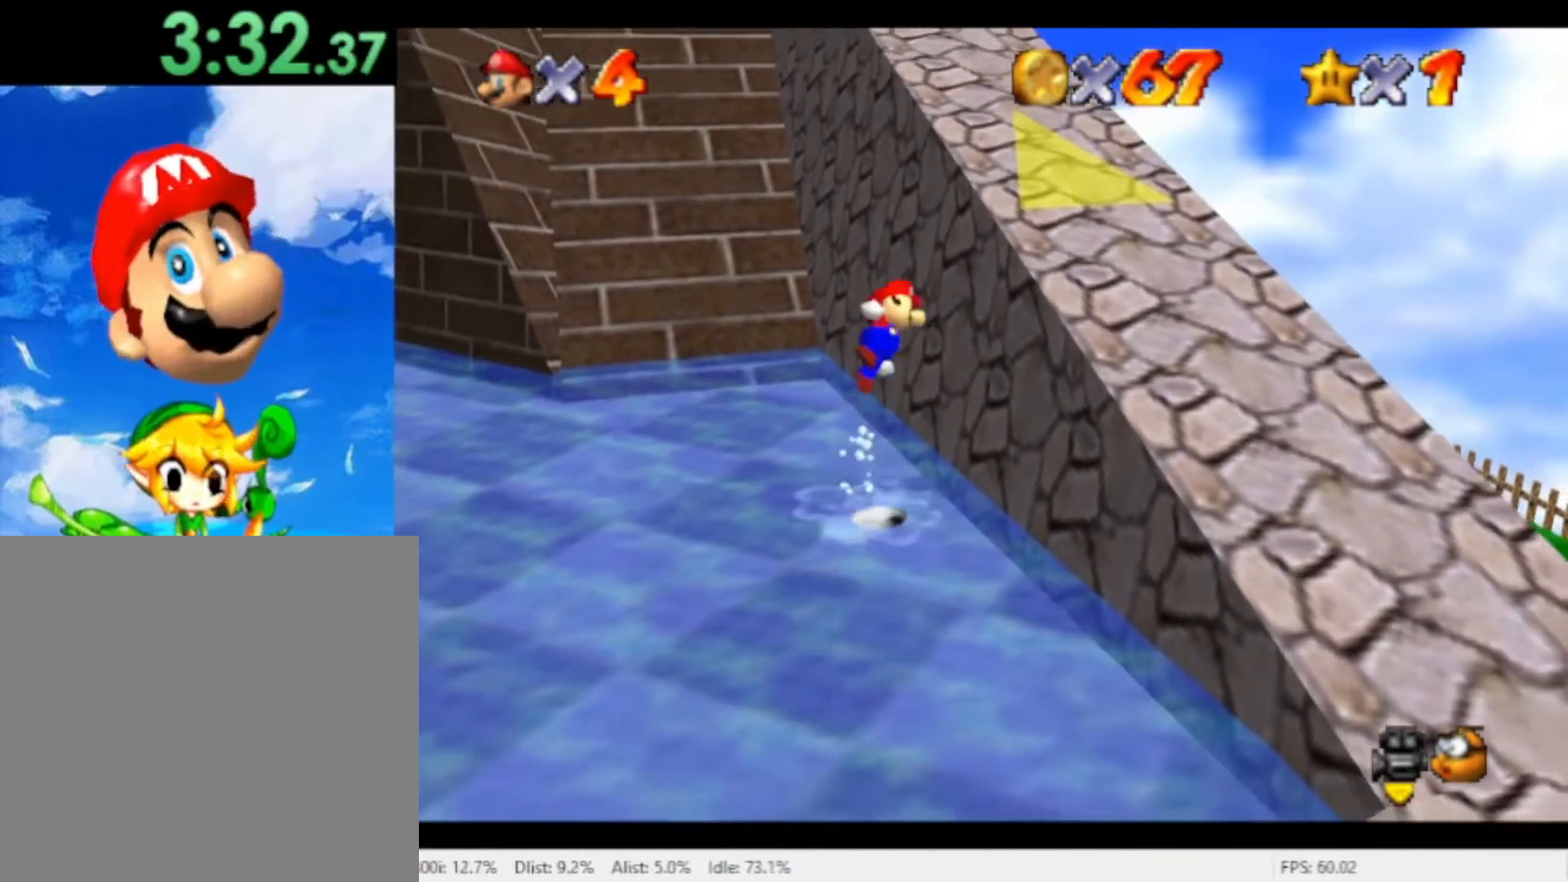
{"buttons": [], "left_stick": "up", "right_stick": "center", "events": [[367, "A", "up"], [500, "left_stick", "up"]]}
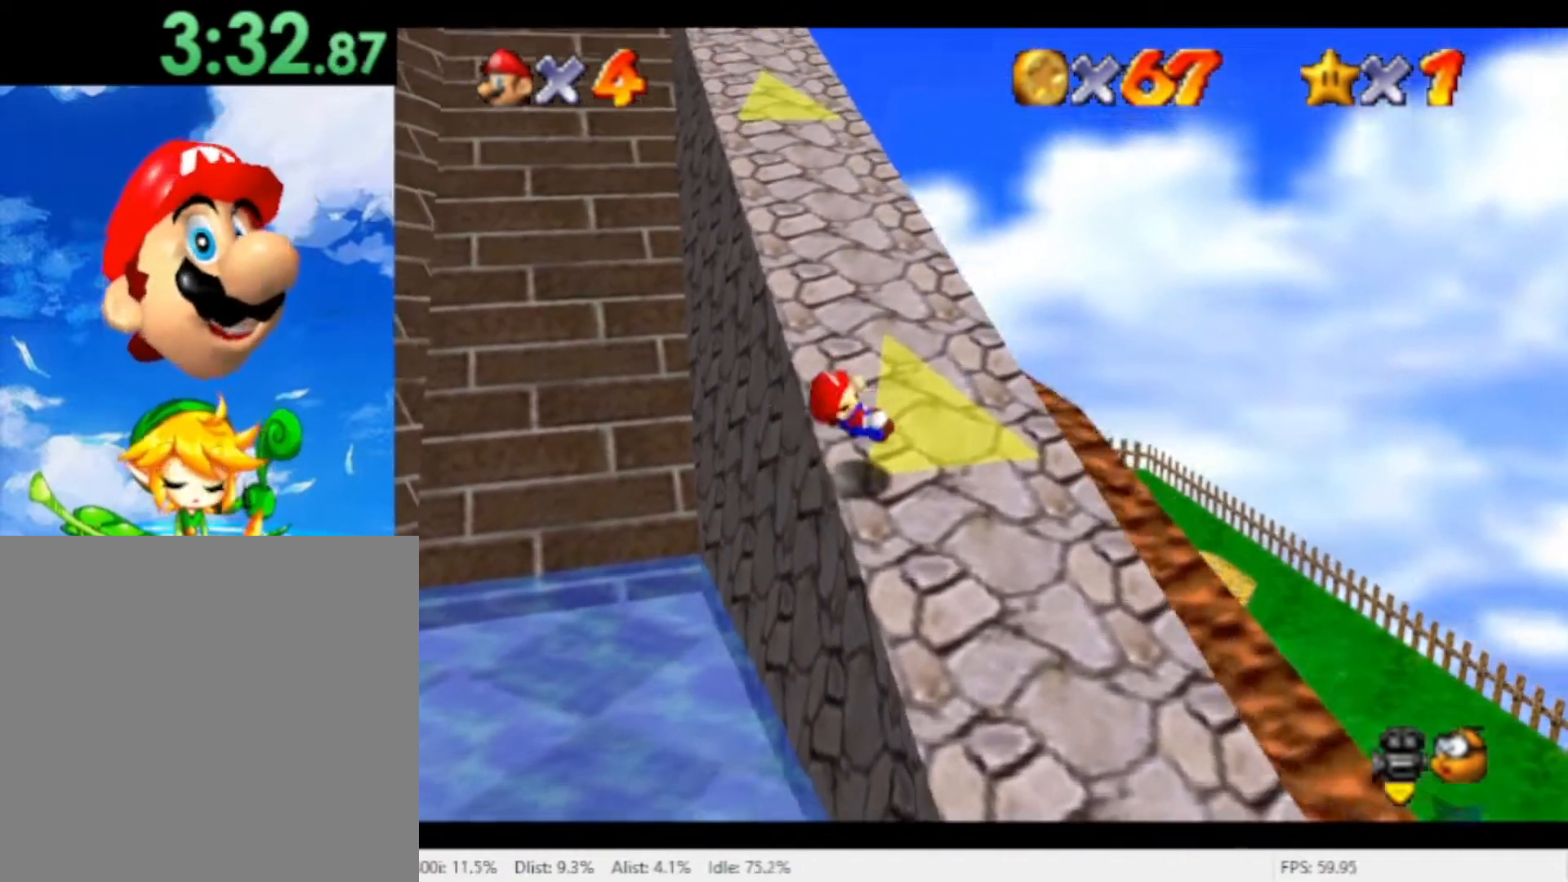
{"buttons": ["A", "R1"], "left_stick": "up-left", "right_stick": "center", "events": [[267, "left_stick", "up-left"], [467, "R1", "down"], [500, "A", "down"]]}
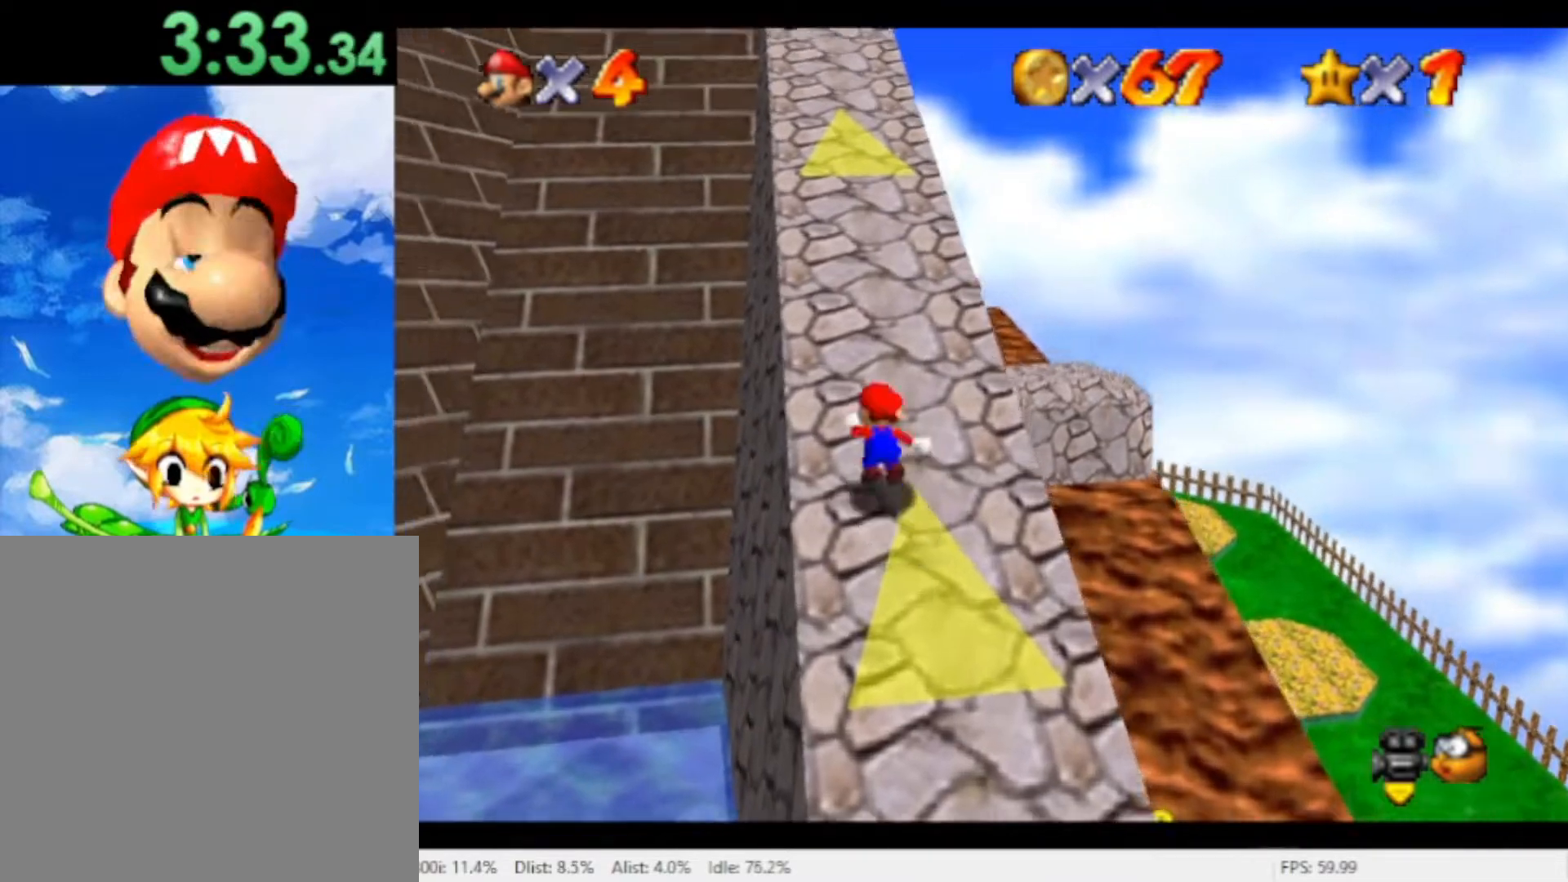
{"buttons": [], "left_stick": "up-right", "right_stick": "center", "events": [[167, "A", "up"], [200, "left_stick", "up-right"], [400, "R1", "up"]]}
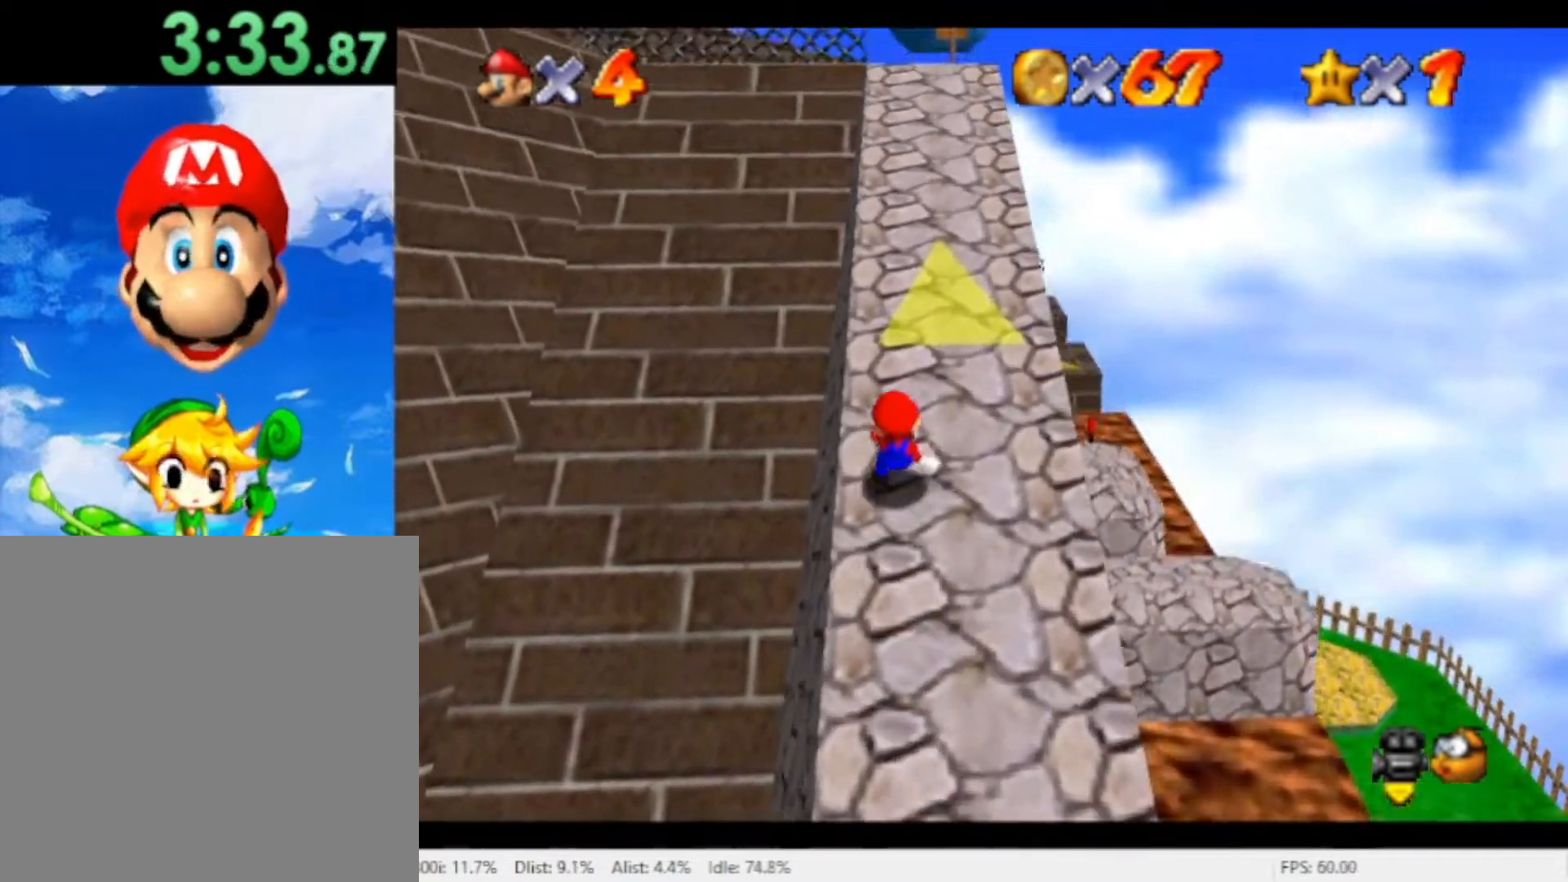
{"buttons": [], "left_stick": "up-right", "right_stick": "center", "events": []}
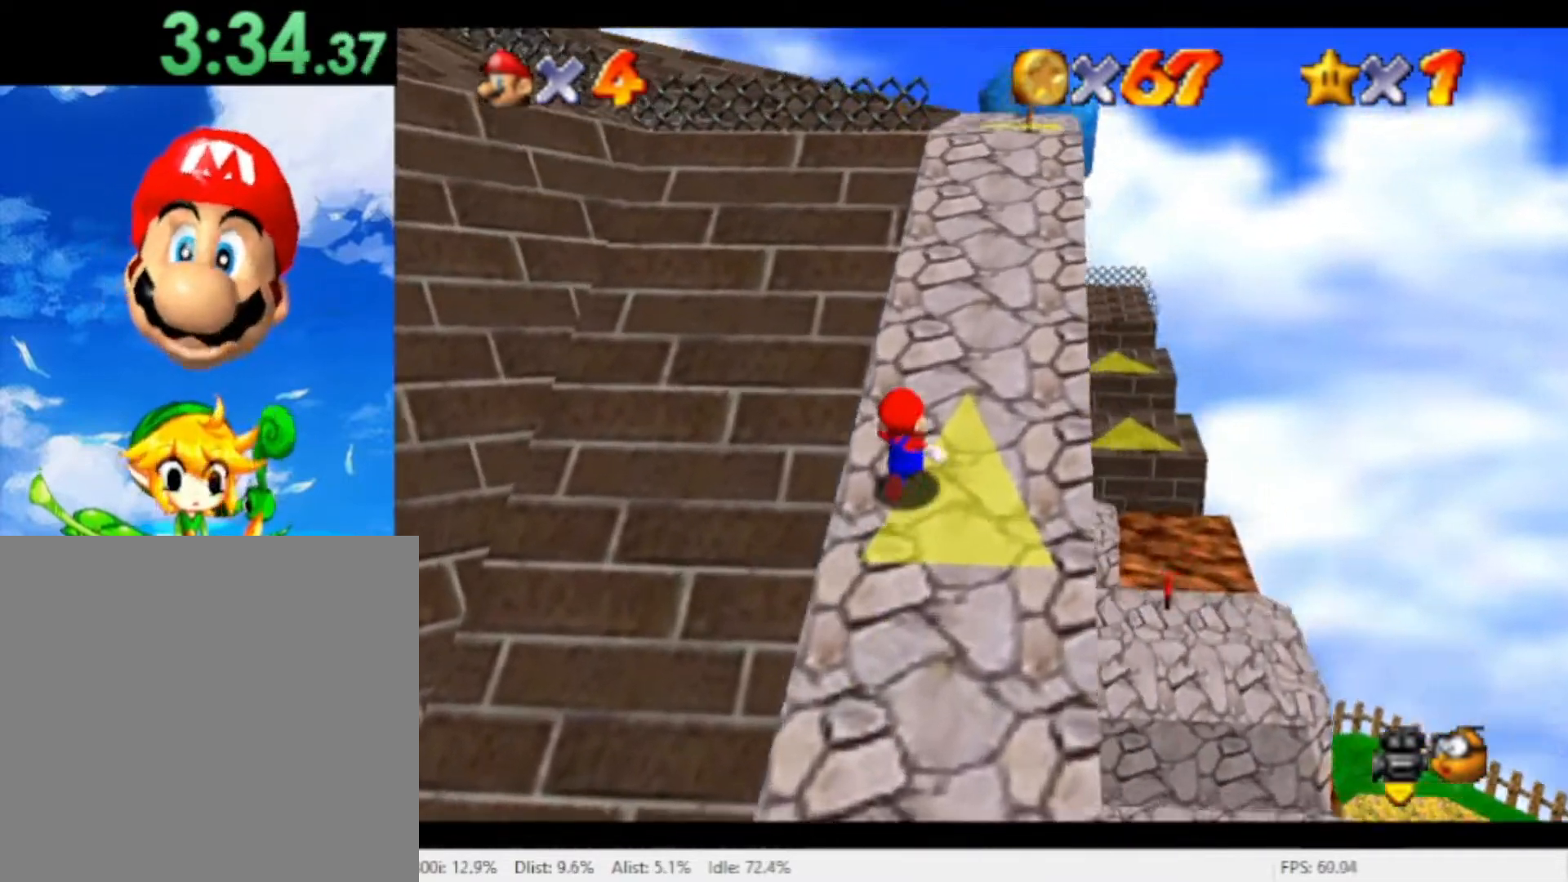
{"buttons": [], "left_stick": "up-right", "right_stick": "center", "events": [[33, "left_stick", "up"], [167, "R1", "down"], [167, "left_stick", "up-right"], [200, "A", "down"], [400, "A", "up"], [433, "R1", "up"]]}
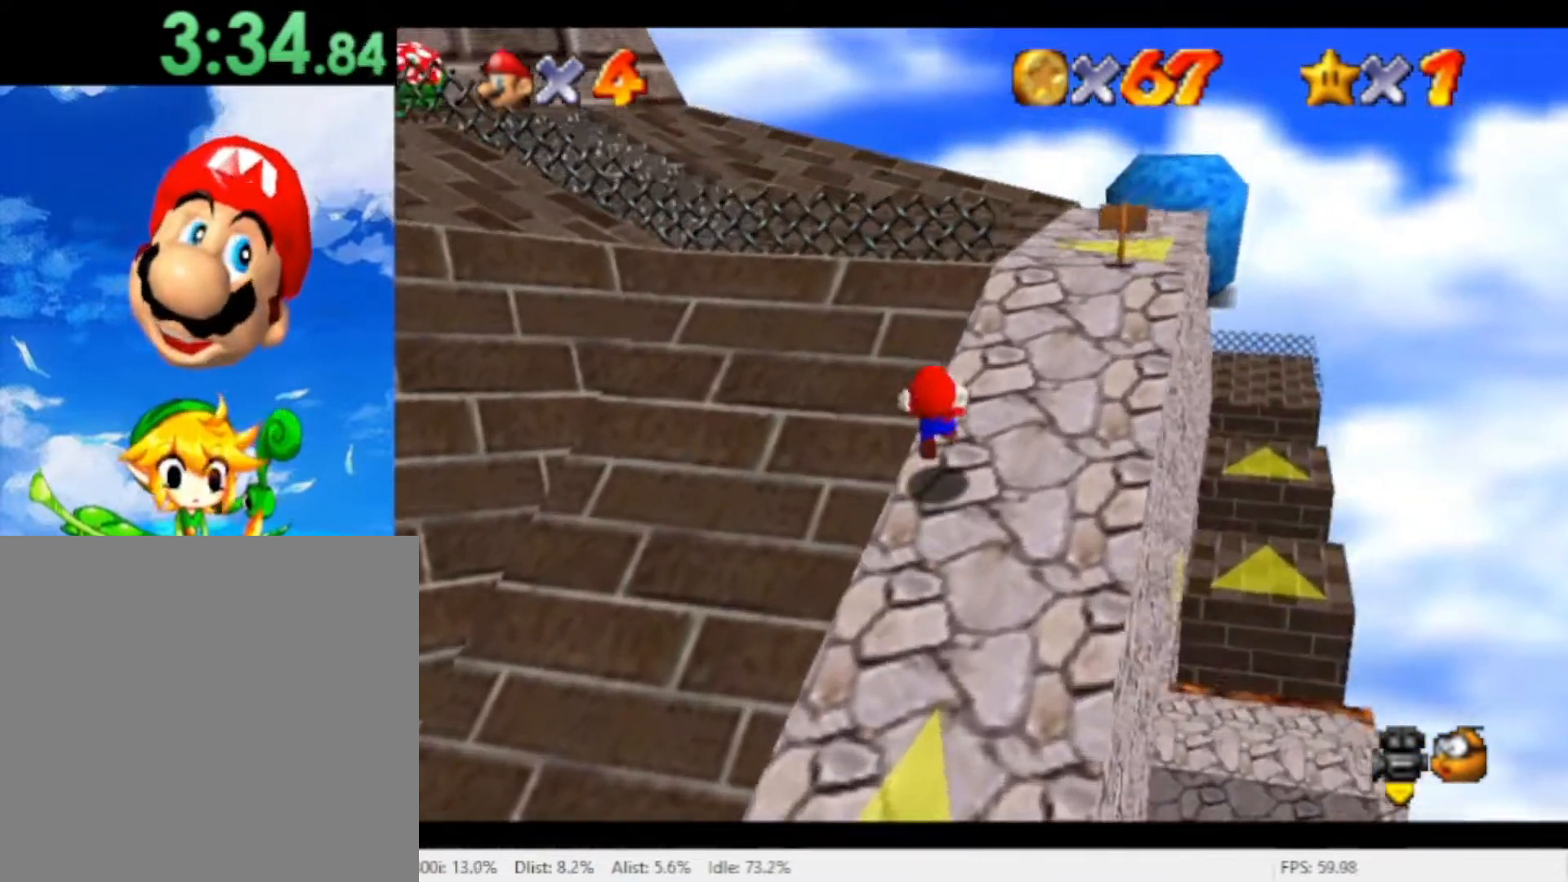
{"buttons": [], "left_stick": "right", "right_stick": "center", "events": [[133, "left_stick", "right"], [167, "right_stick", "right"], [233, "right_stick", "center"]]}
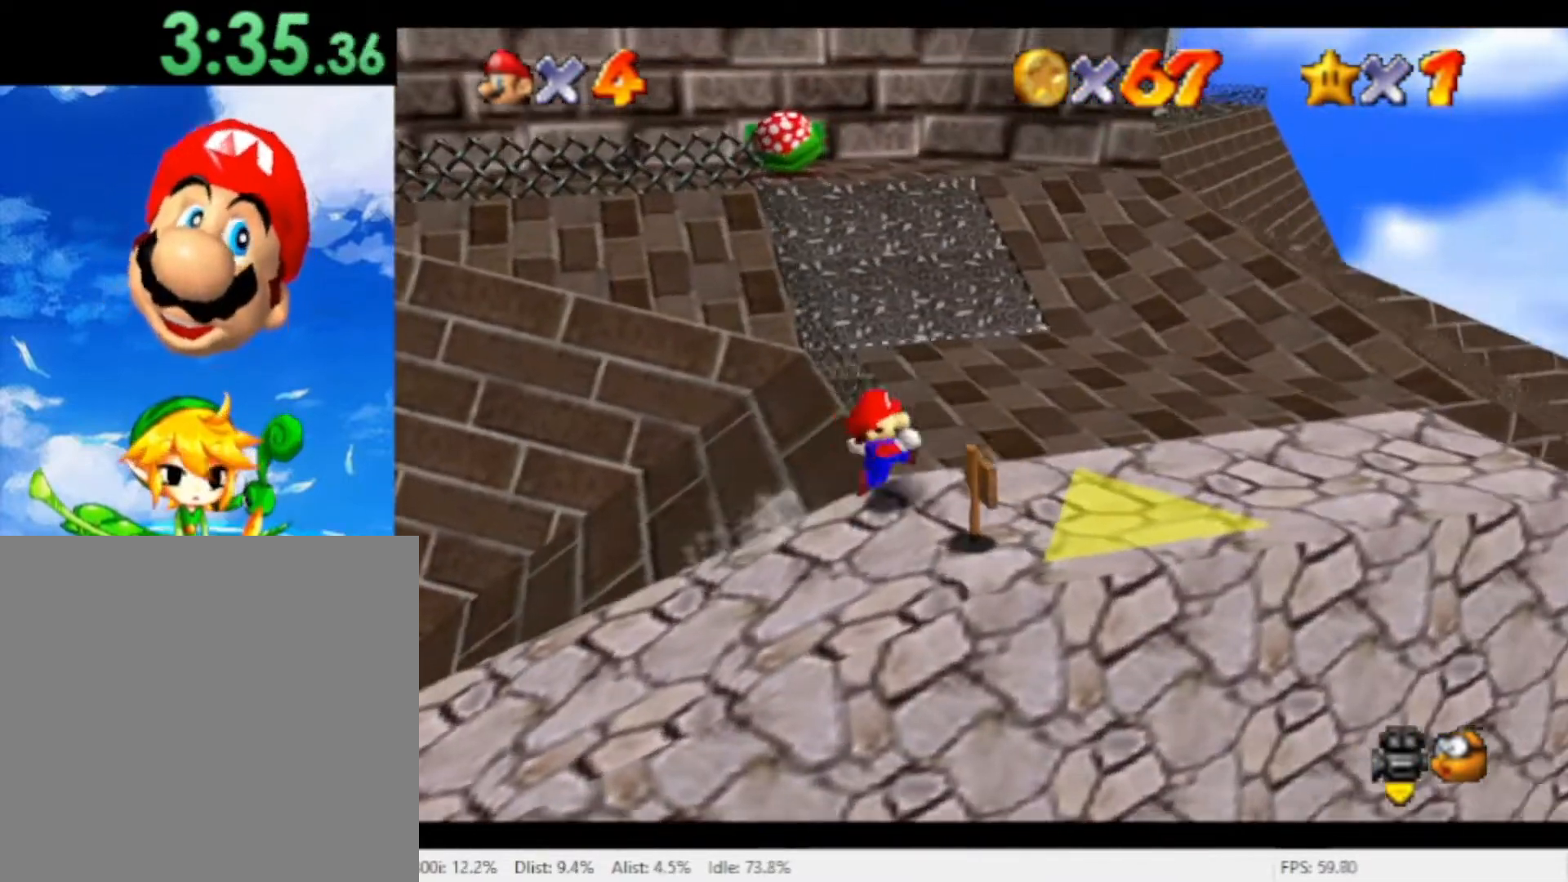
{"buttons": [], "left_stick": "up", "right_stick": "center", "events": [[200, "left_stick", "up"], [367, "left_stick", "up-right"], [400, "A", "down"], [467, "A", "up"], [500, "left_stick", "up"]]}
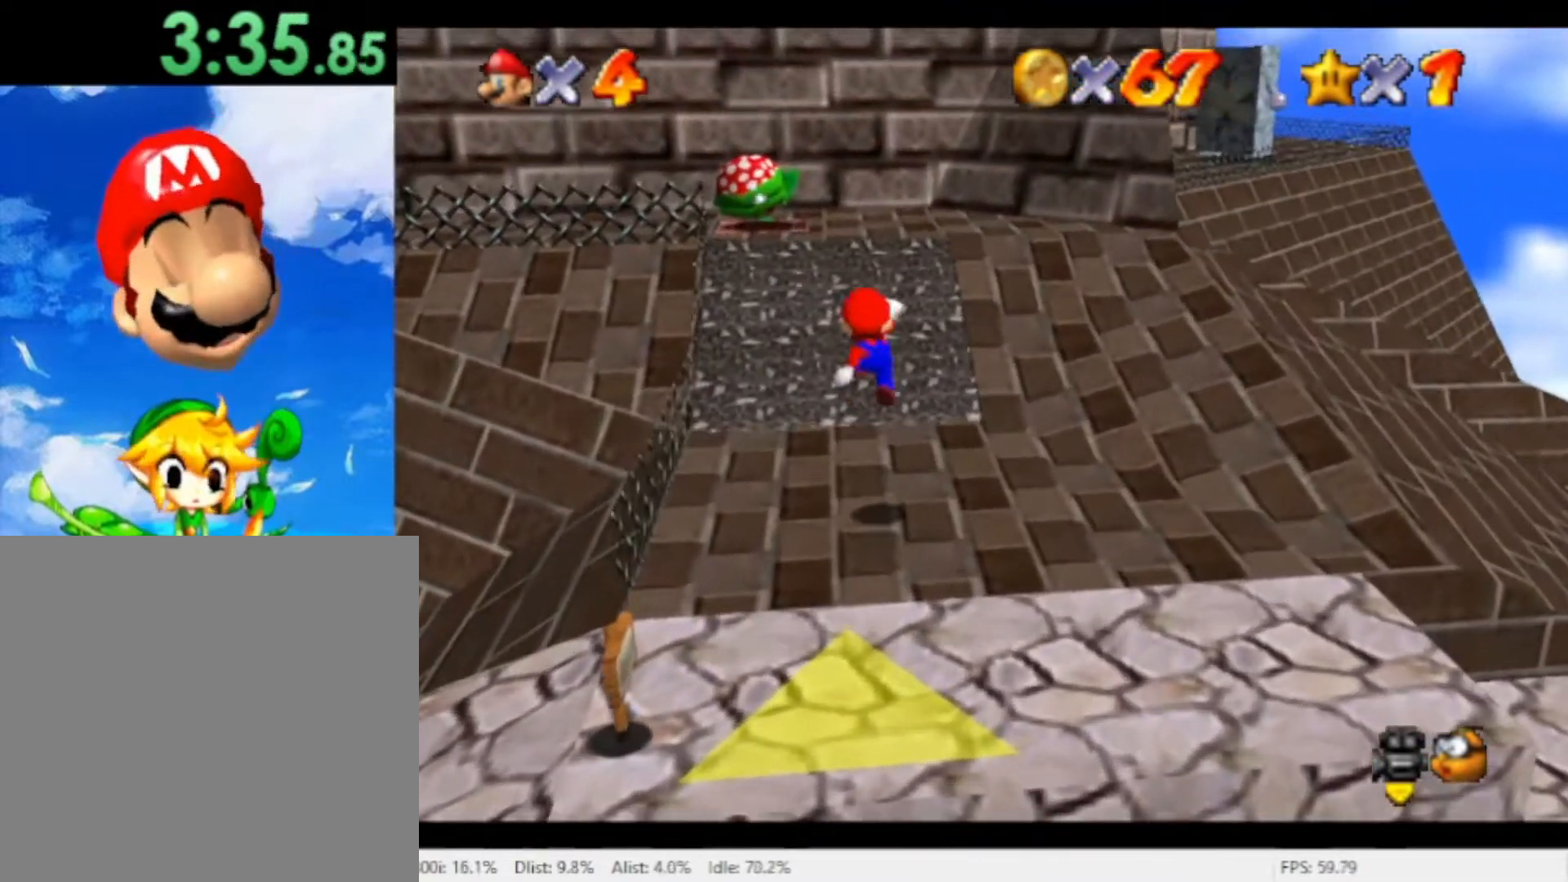
{"buttons": [], "left_stick": "up-right", "right_stick": "center"}
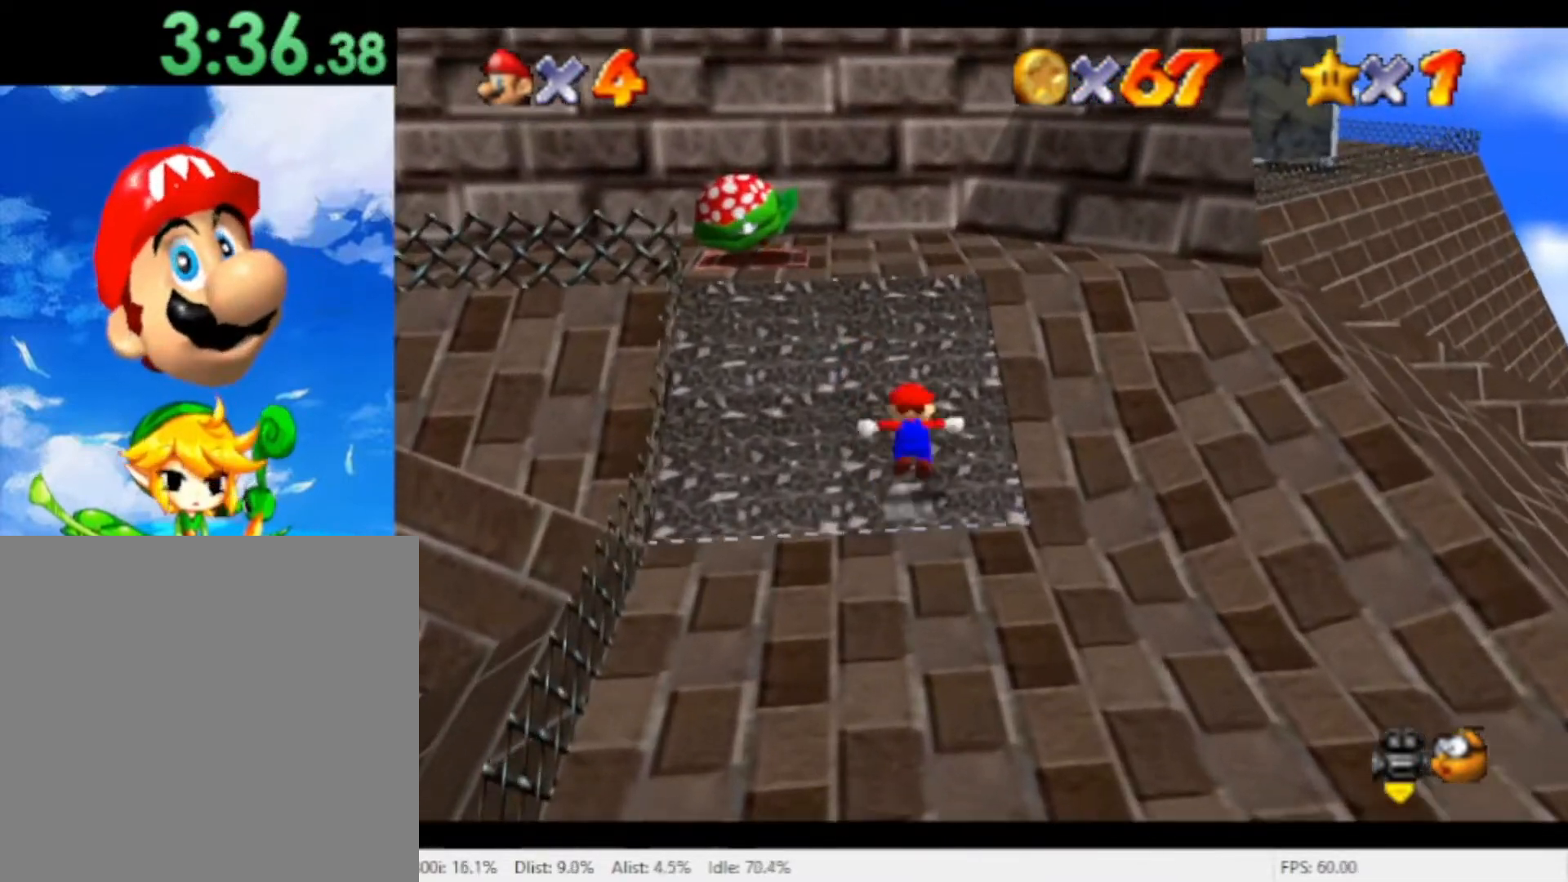
{"buttons": [], "left_stick": "up", "right_stick": "center", "events": [[33, "A", "down"], [233, "A", "up"], [367, "left_stick", "up"]]}
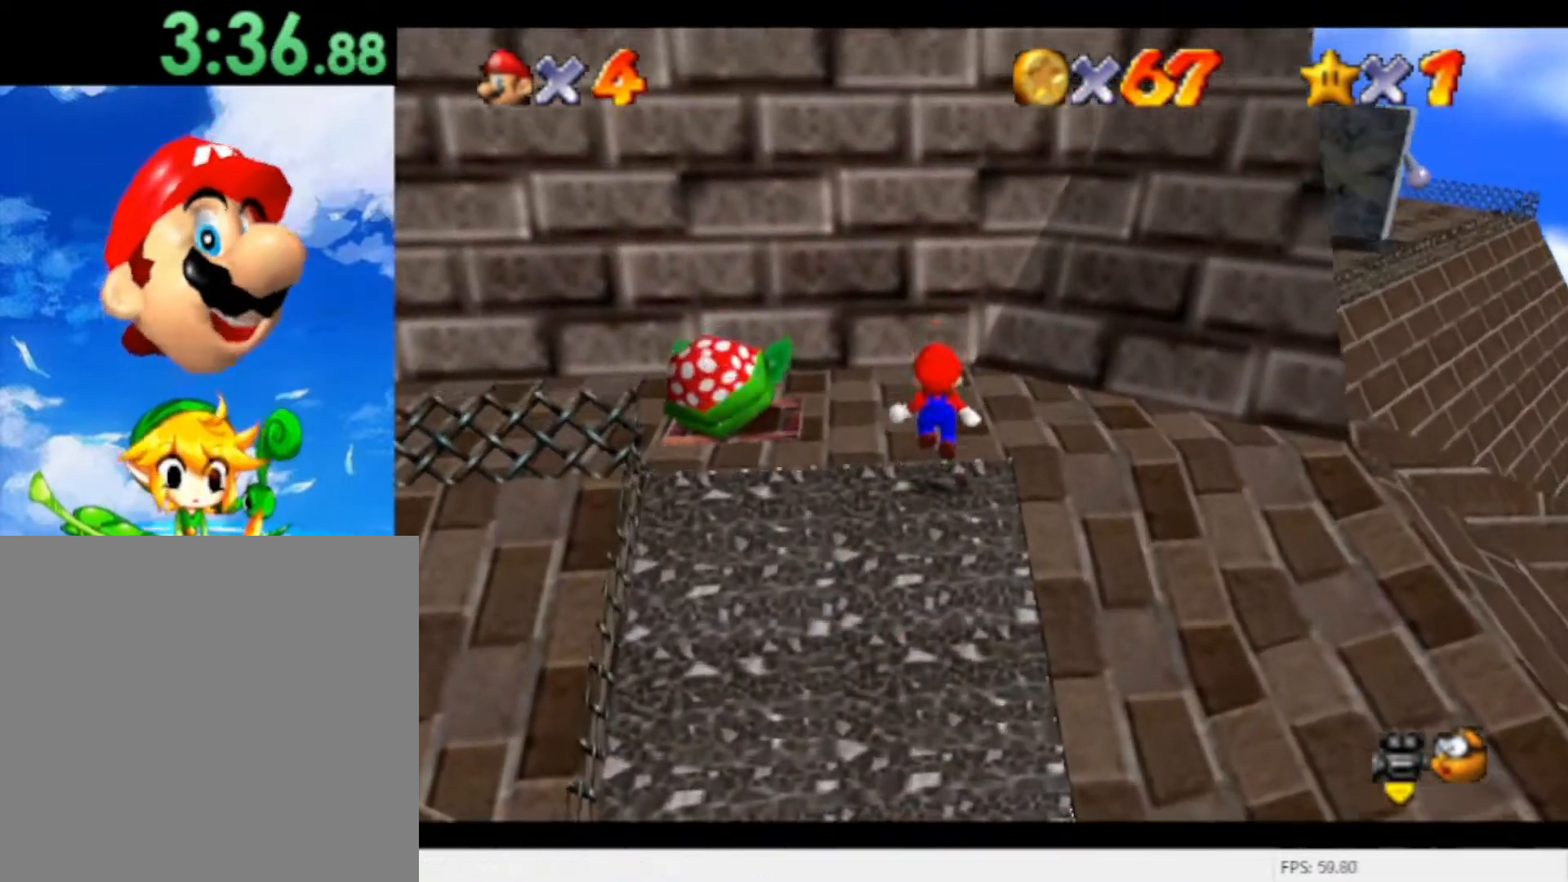
{"buttons": ["A"], "left_stick": "up", "right_stick": "center", "events": [[100, "A", "down"], [133, "left_stick", "up-right"], [367, "left_stick", "up"]]}
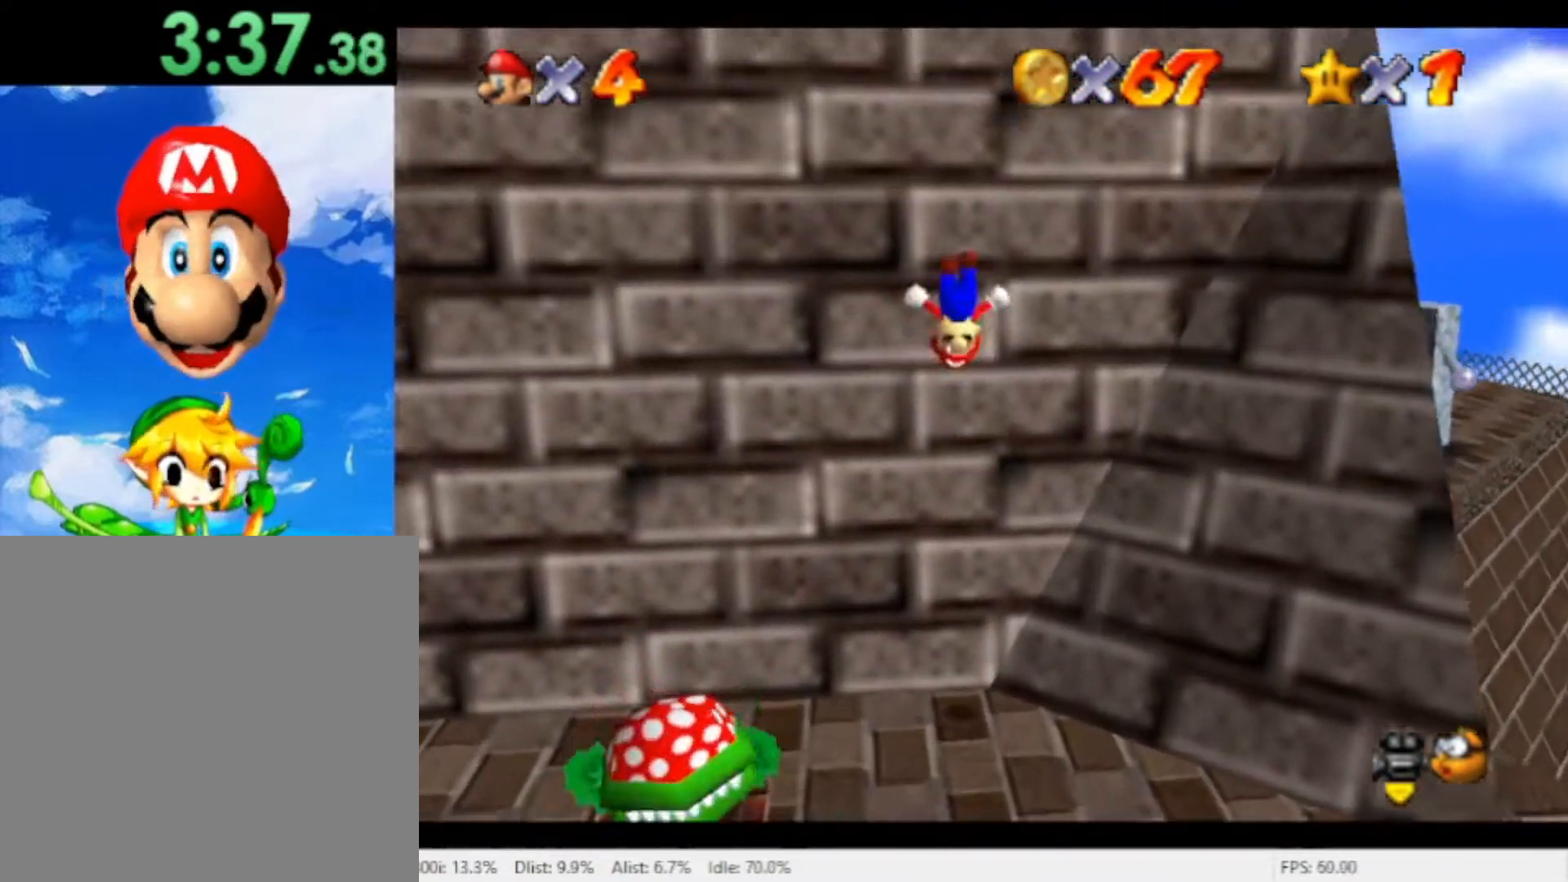
{"buttons": ["A"], "left_stick": "down-right", "right_stick": "center", "events": [[33, "A", "up"], [167, "A", "down"], [167, "left_stick", "down-right"]]}
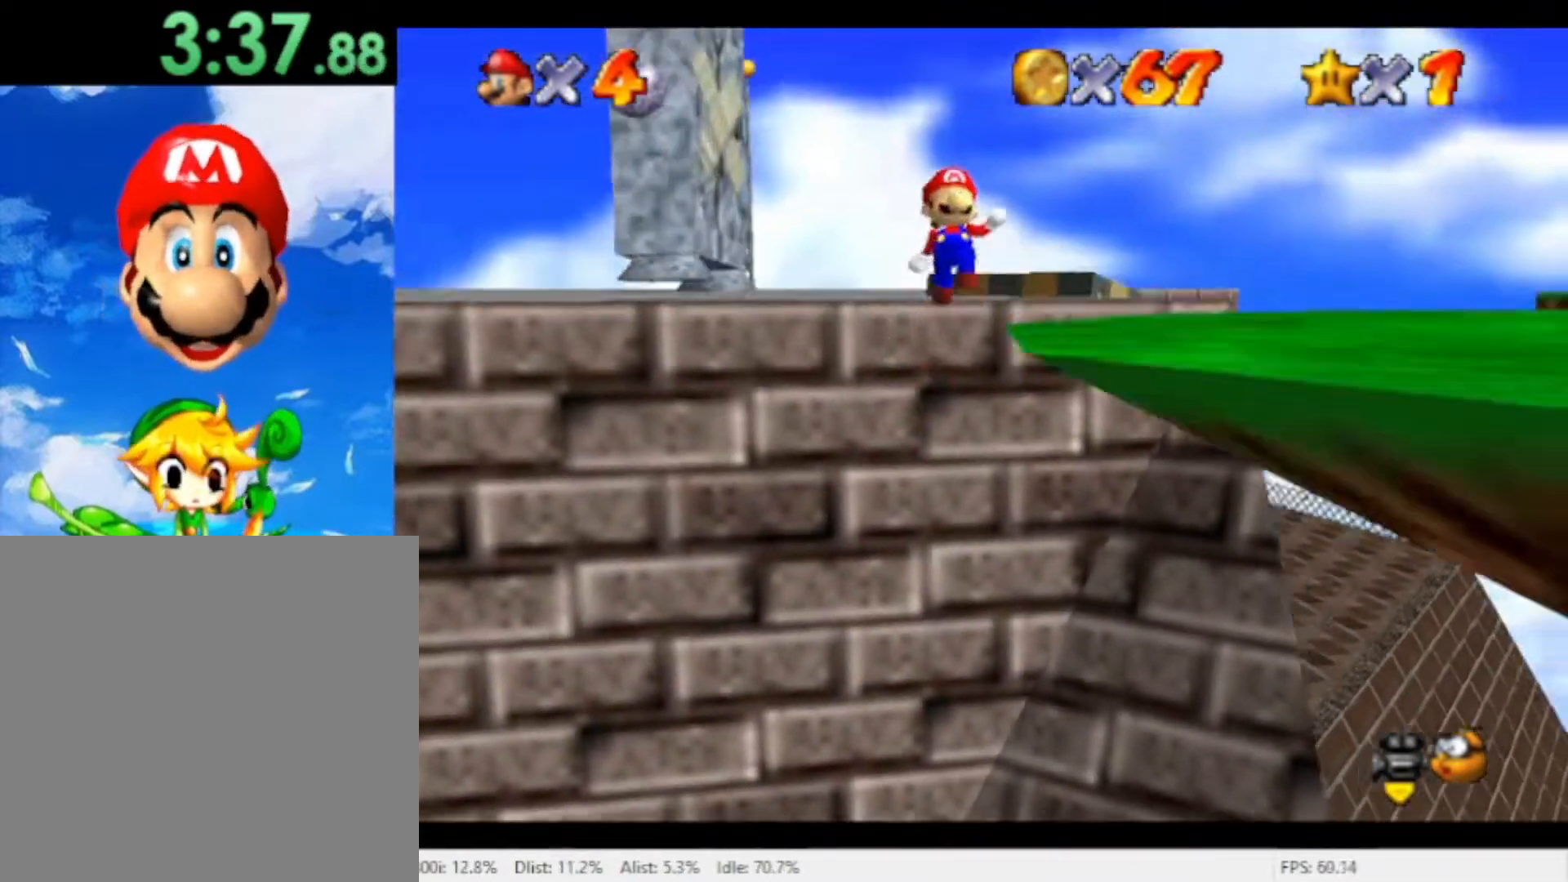
{"buttons": [], "left_stick": "right", "right_stick": "center", "events": [[300, "left_stick", "right"], [333, "A", "up"]]}
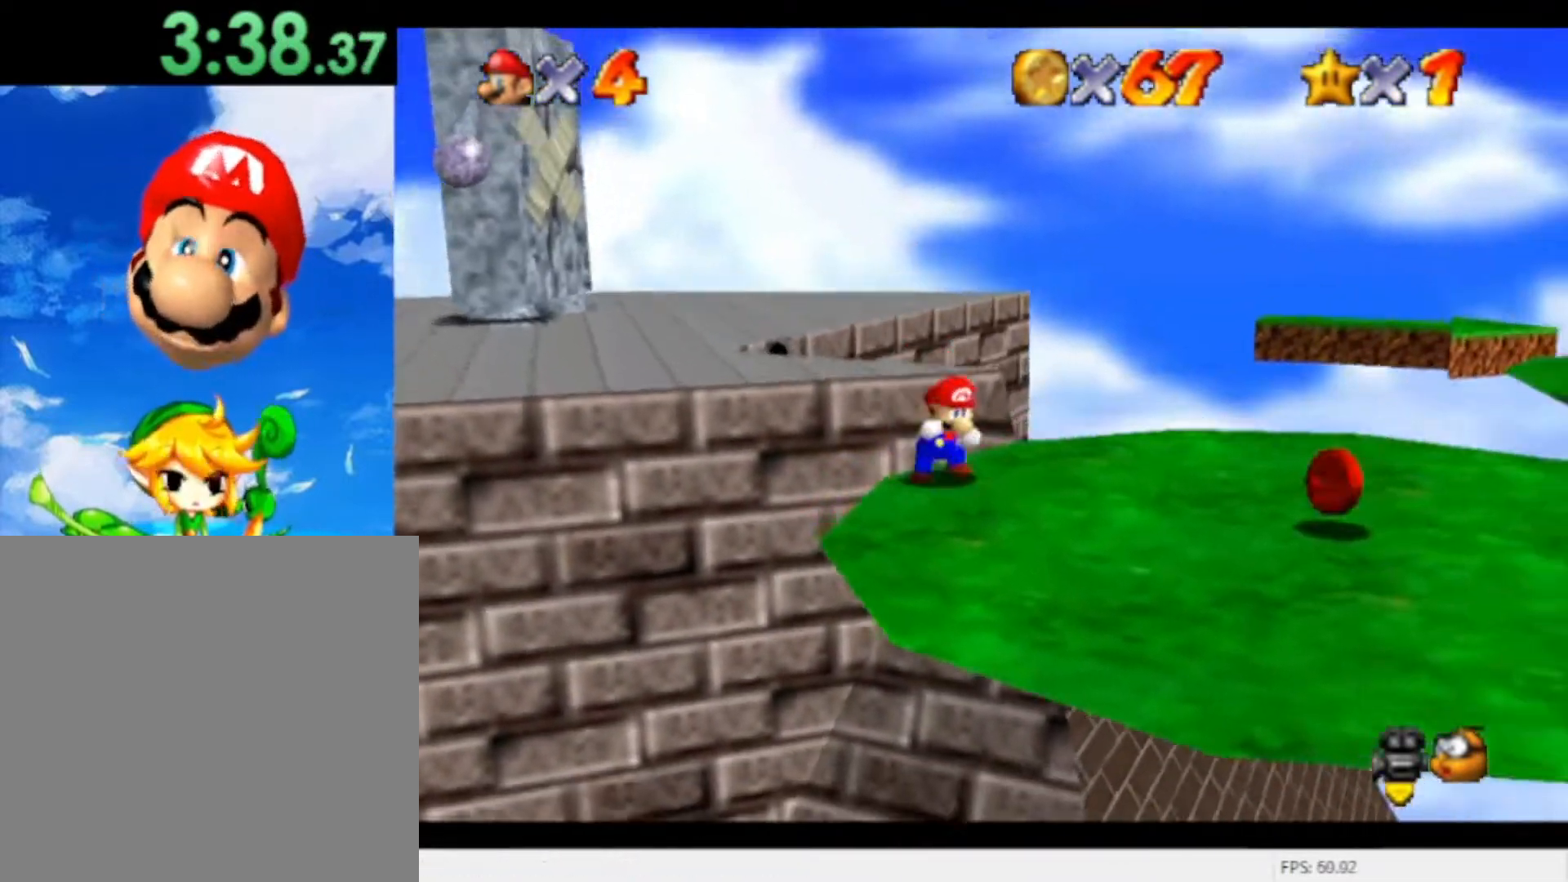
{"buttons": [], "left_stick": "down-right", "right_stick": "center", "events": [[467, "left_stick", "down-right"]]}
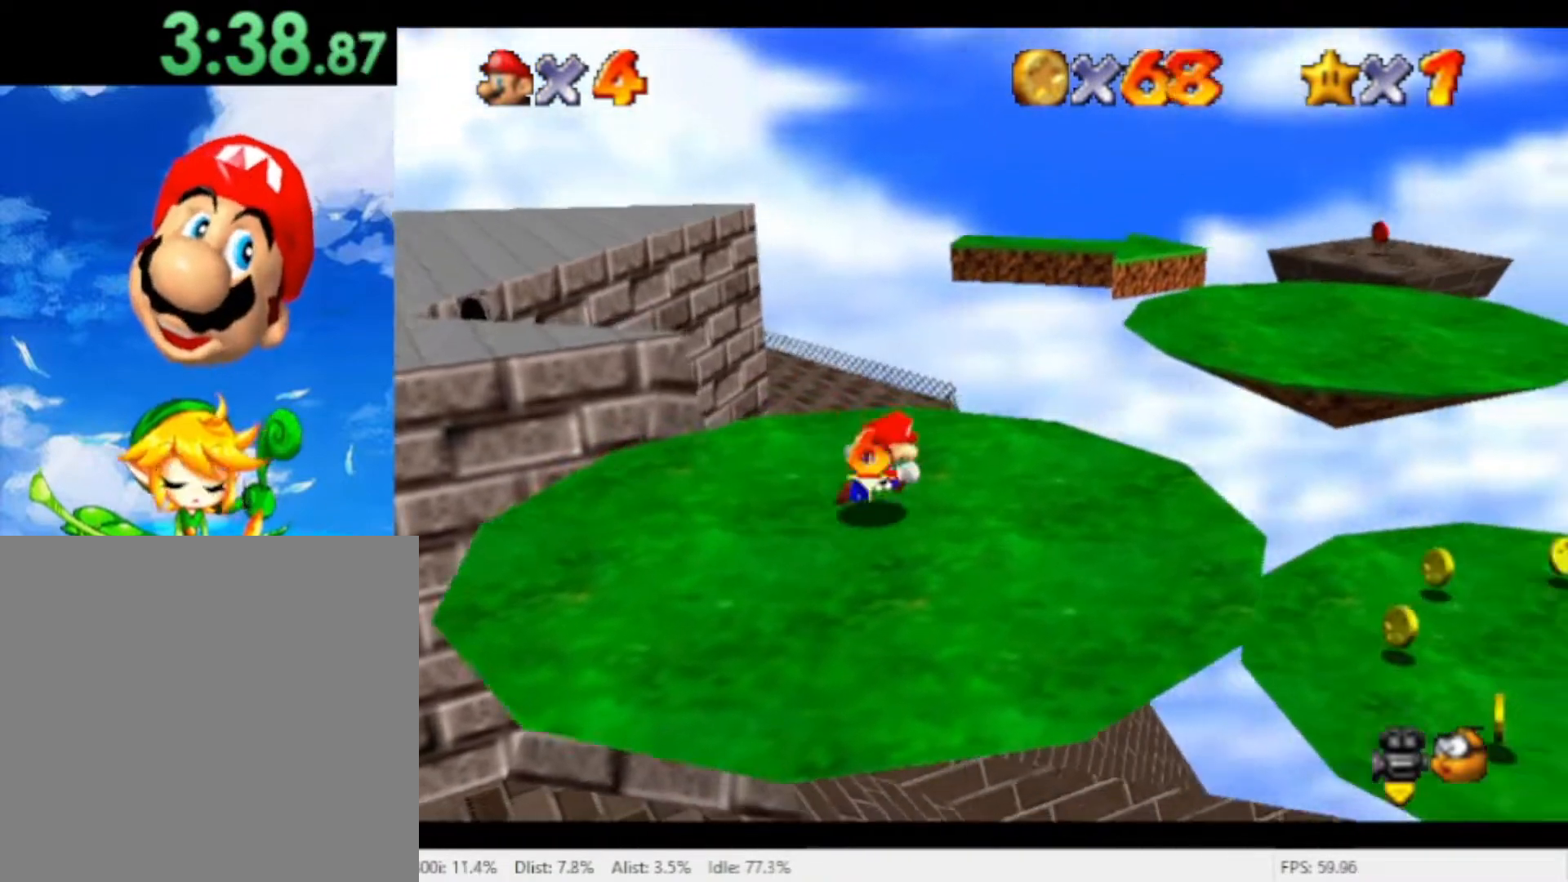
{"buttons": [], "left_stick": "down-right", "right_stick": "center", "events": [[133, "left_stick", "right"], [400, "left_stick", "down-right"]]}
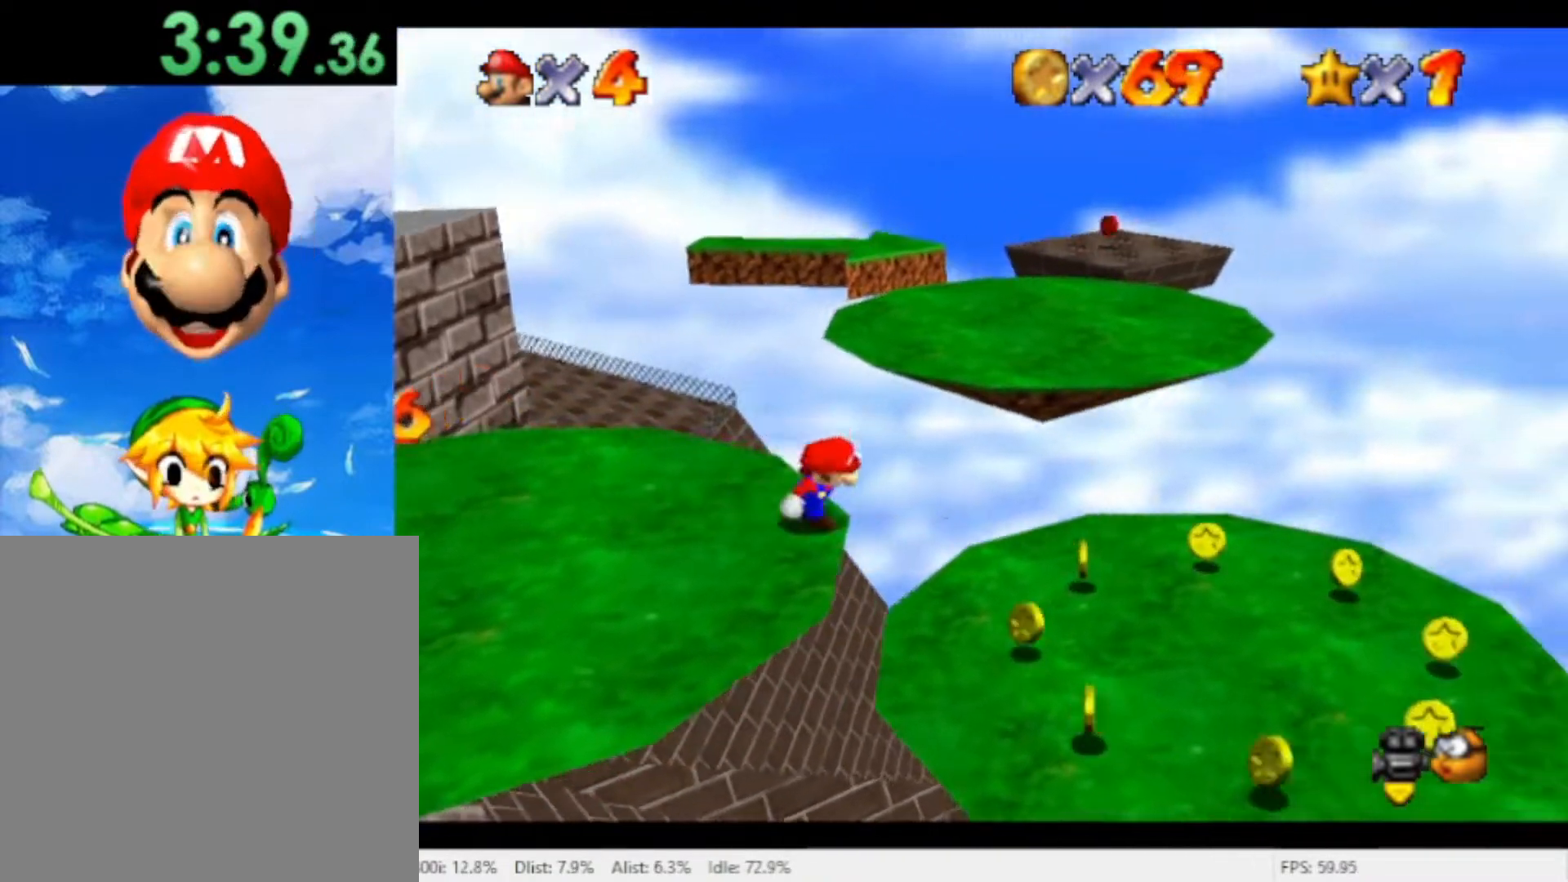
{"buttons": [], "left_stick": "up-right", "right_stick": "center", "events": [[467, "left_stick", "up-right"]]}
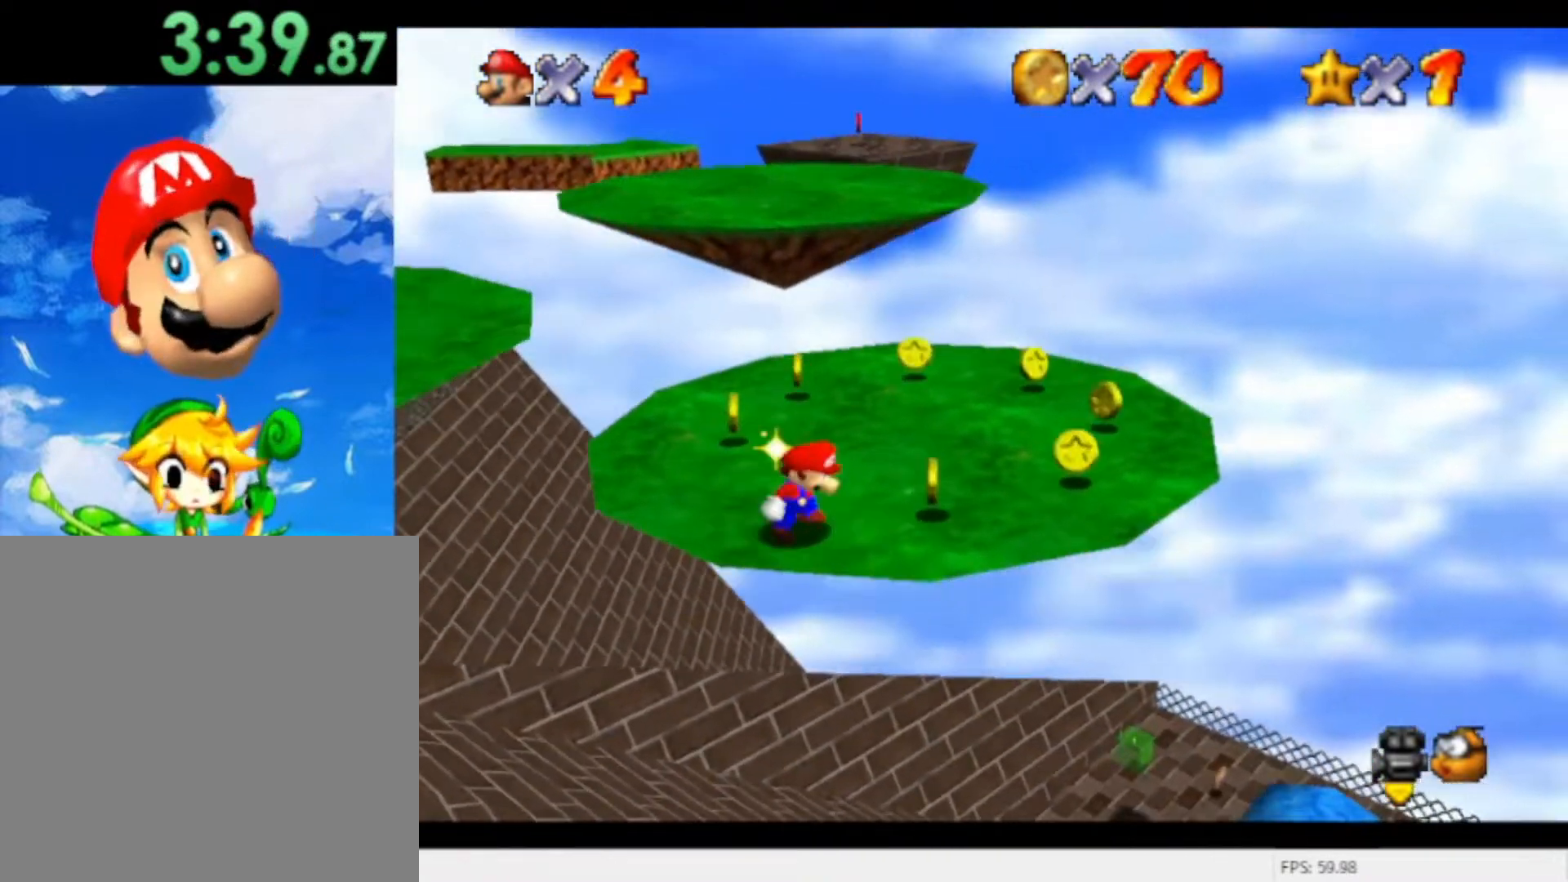
{"buttons": [], "left_stick": "up-right", "right_stick": "center", "events": []}
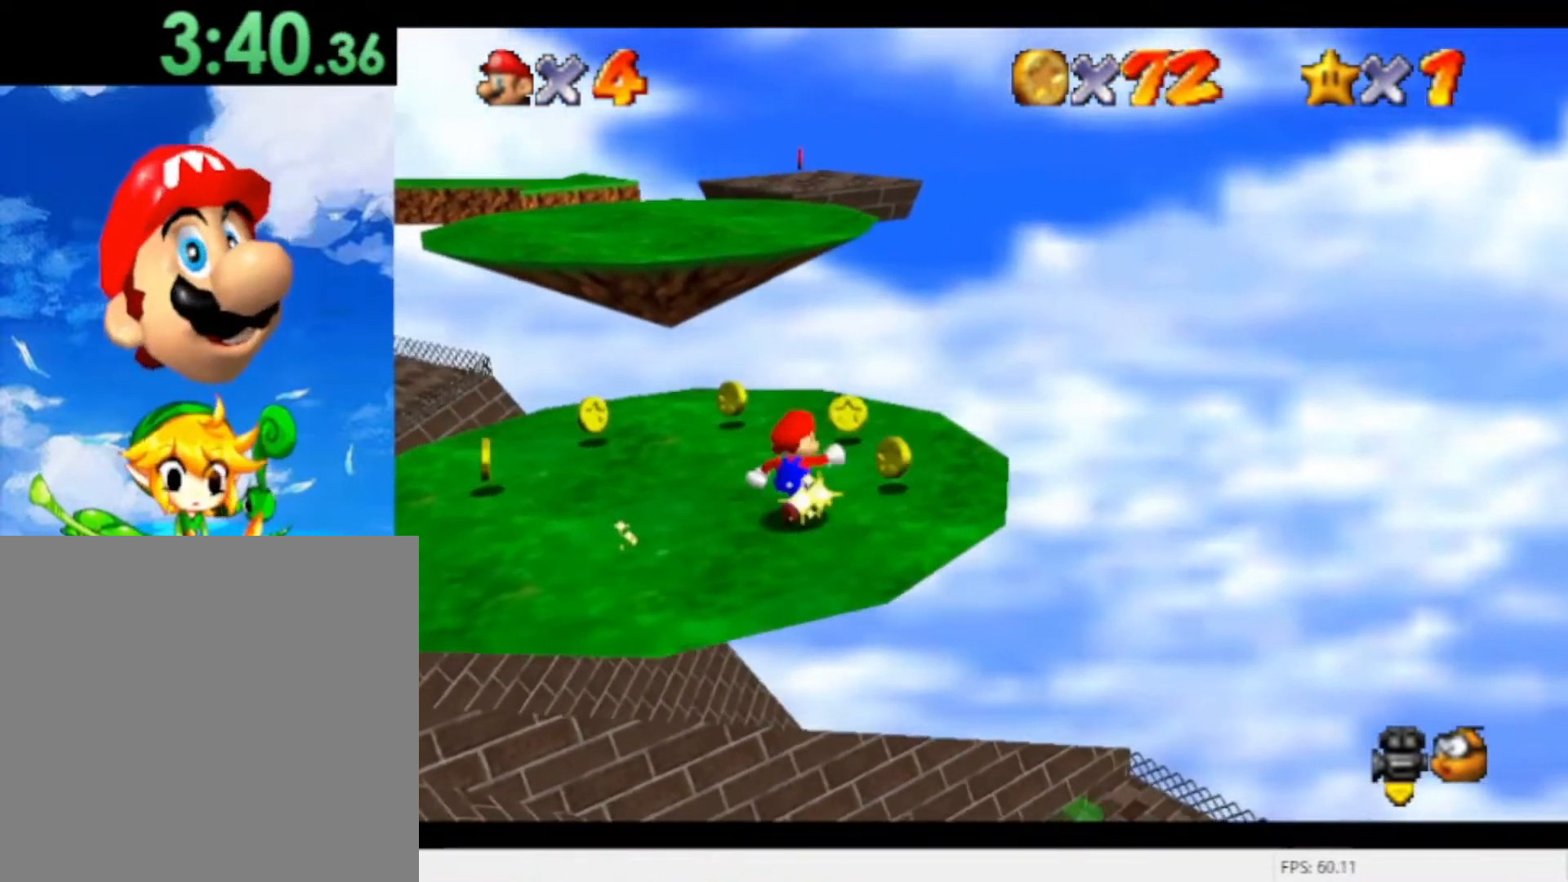
{"buttons": ["A"], "left_stick": "up", "right_stick": "center", "events": [[167, "left_stick", "up"], [433, "A", "down"]]}
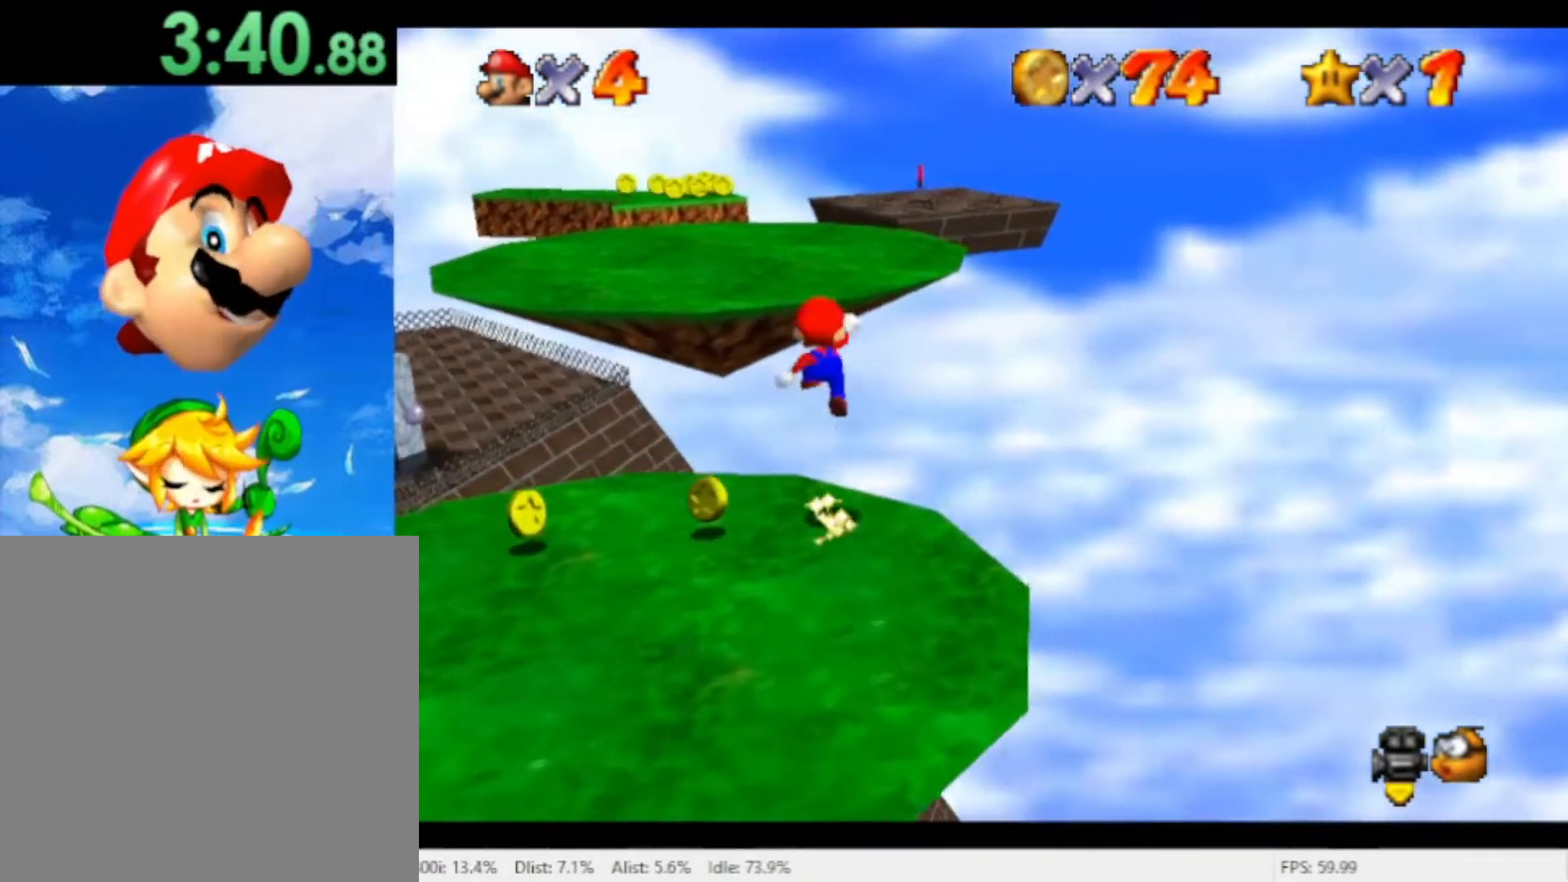
{"buttons": [], "left_stick": "up", "right_stick": "center", "events": [[100, "left_stick", "up-left"], [167, "A", "up"], [367, "right_stick", "right"], [400, "left_stick", "up"], [467, "right_stick", "center"]]}
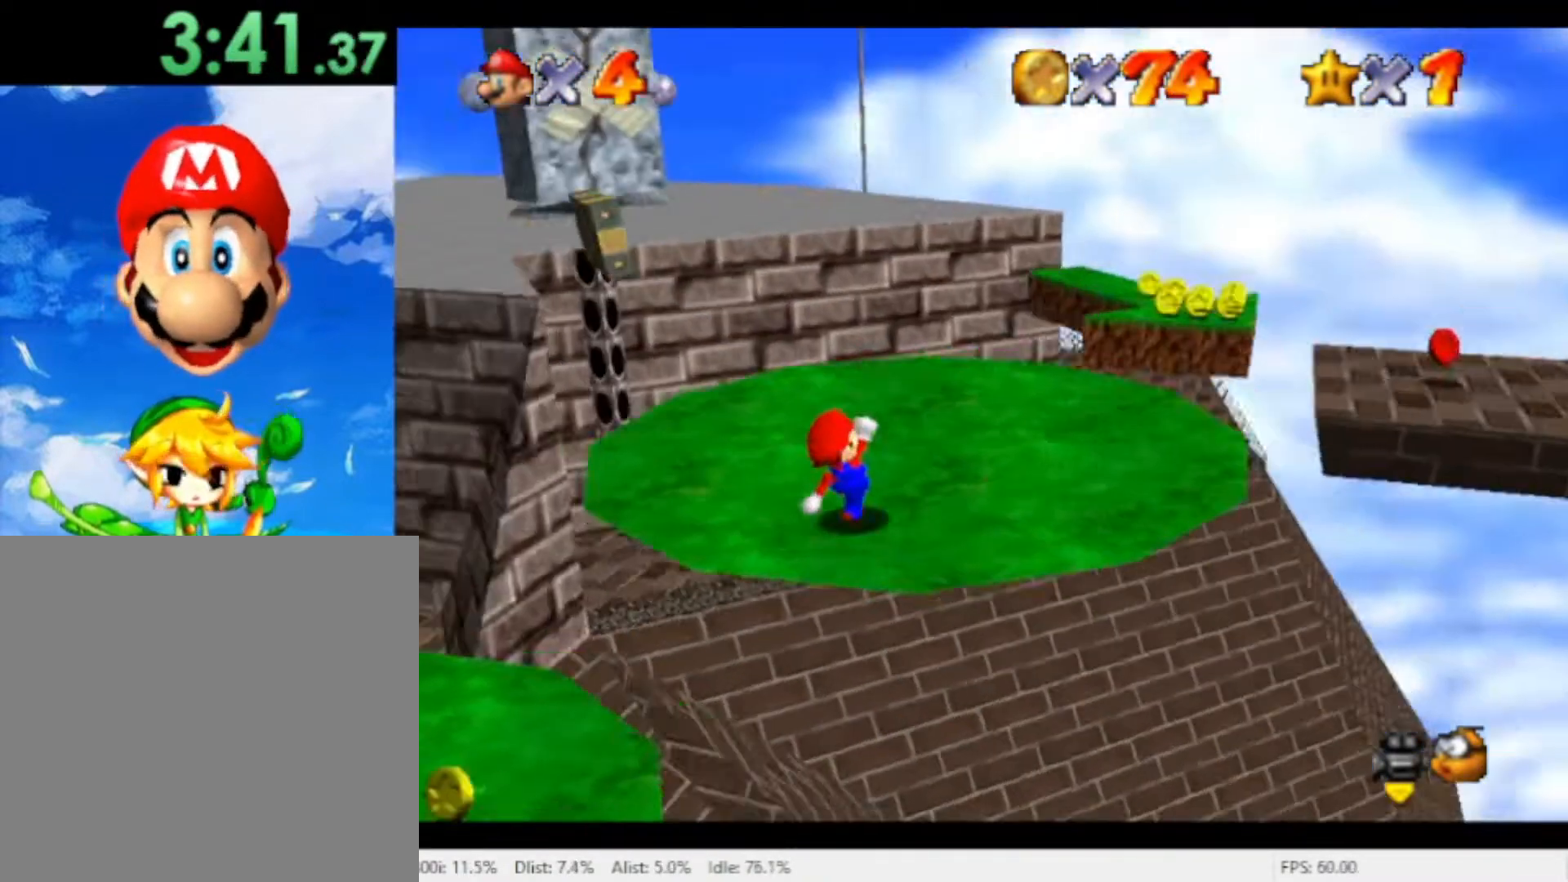
{"buttons": ["A"], "left_stick": "right", "right_stick": "center", "events": [[33, "left_stick", "up-right"], [433, "left_stick", "right"], [500, "A", "down"]]}
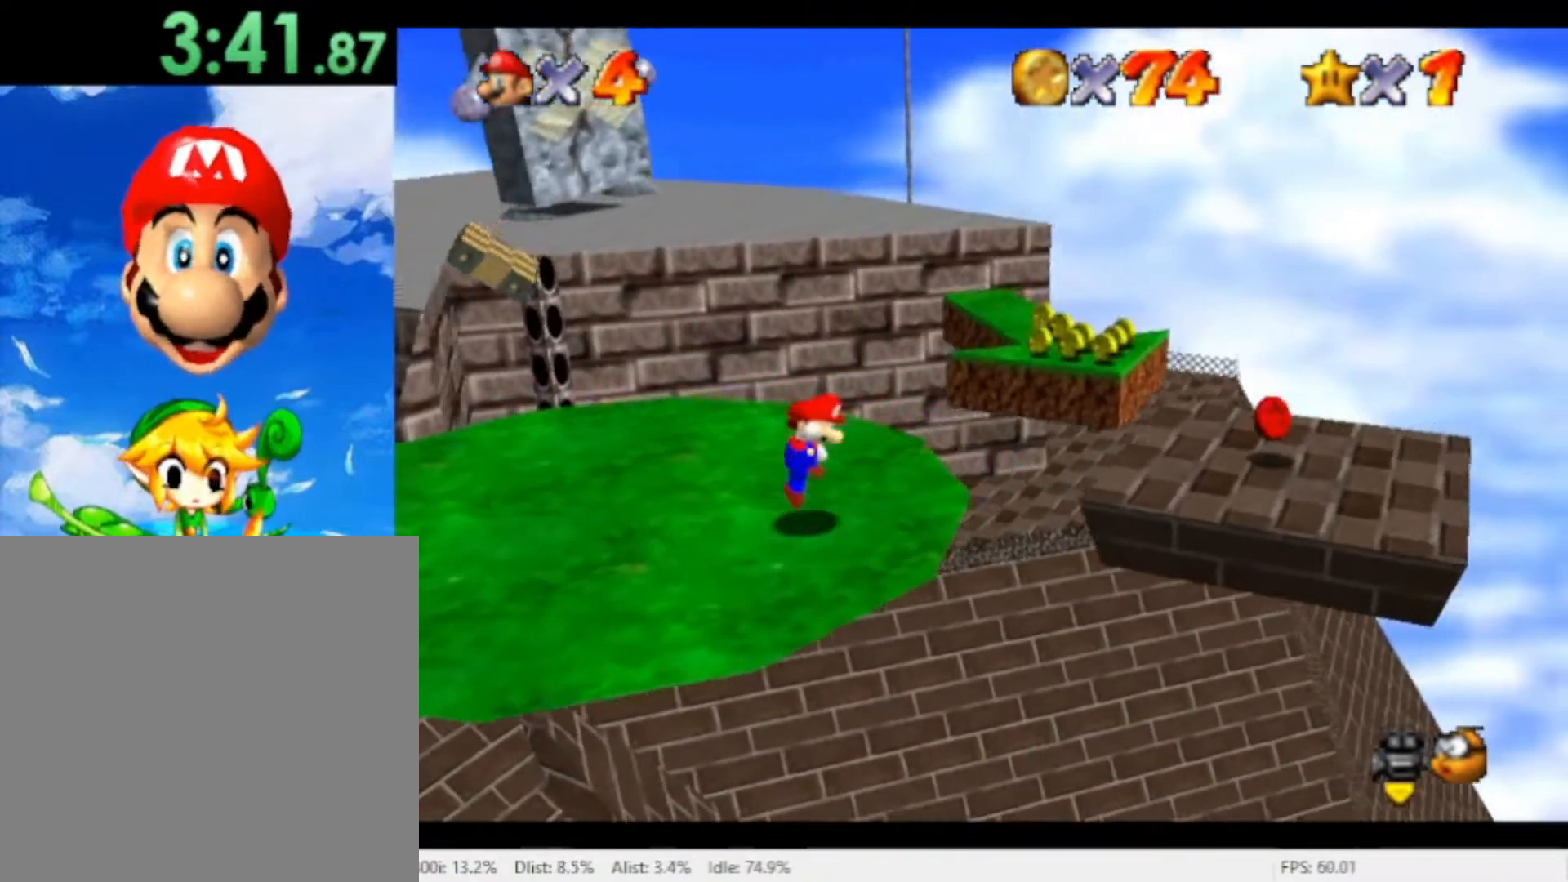
{"buttons": [], "left_stick": "center", "right_stick": "center", "events": [[167, "A", "up"], [333, "left_stick", "down-right"], [433, "left_stick", "center"]]}
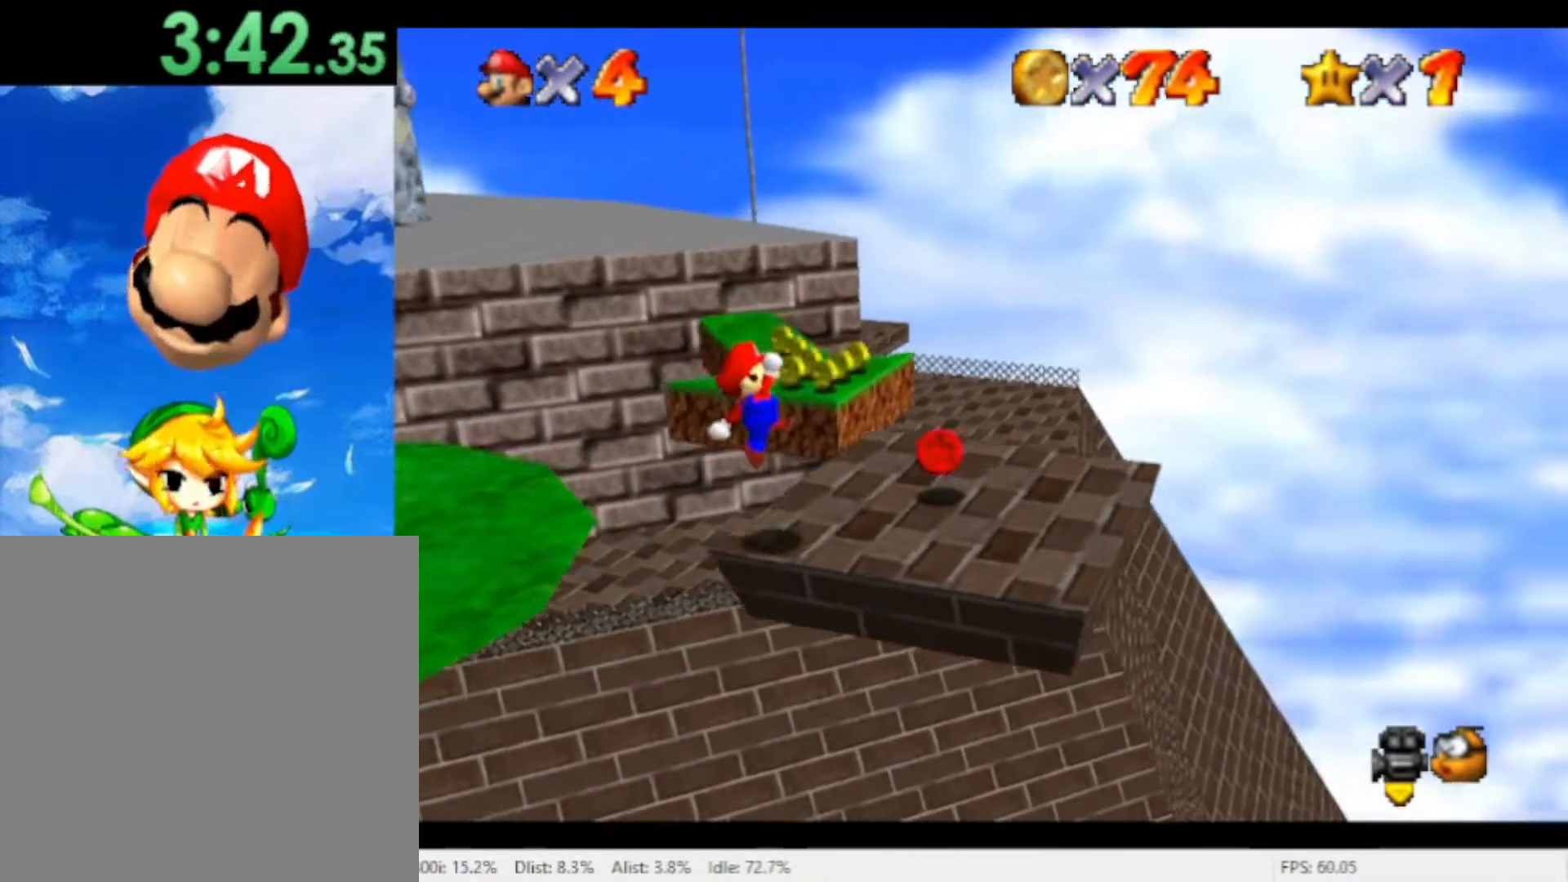
{"buttons": [], "left_stick": "up", "right_stick": "center", "events": [[367, "left_stick", "up"]]}
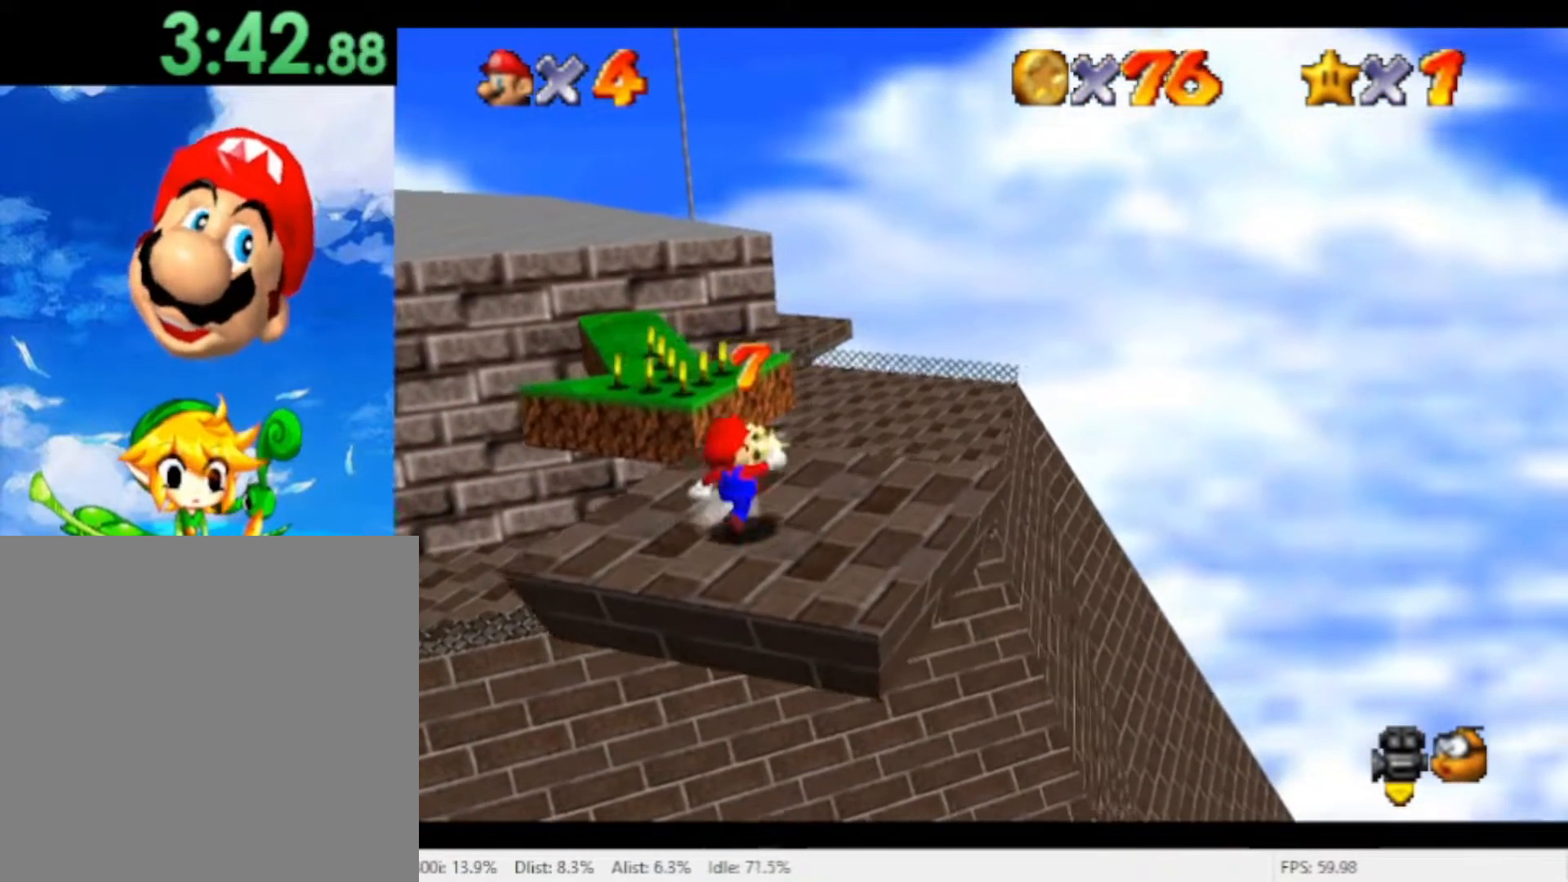
{"buttons": ["A"], "left_stick": "up", "right_stick": "center", "events": [[433, "A", "down"]]}
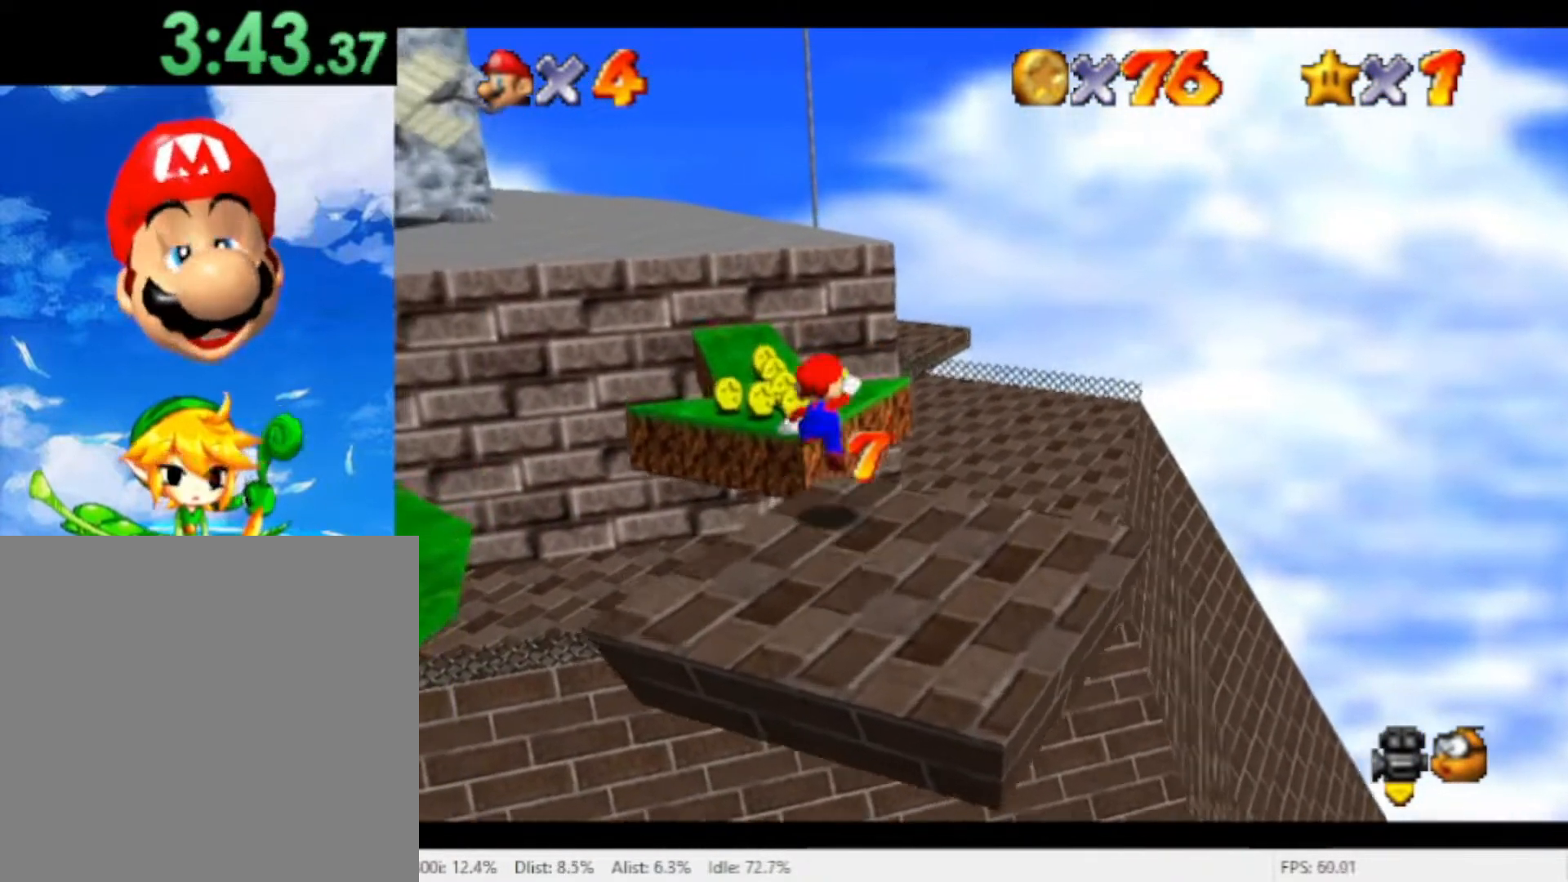
{"buttons": [], "left_stick": "up-left", "right_stick": "center", "events": [[133, "A", "up"], [400, "left_stick", "up-left"]]}